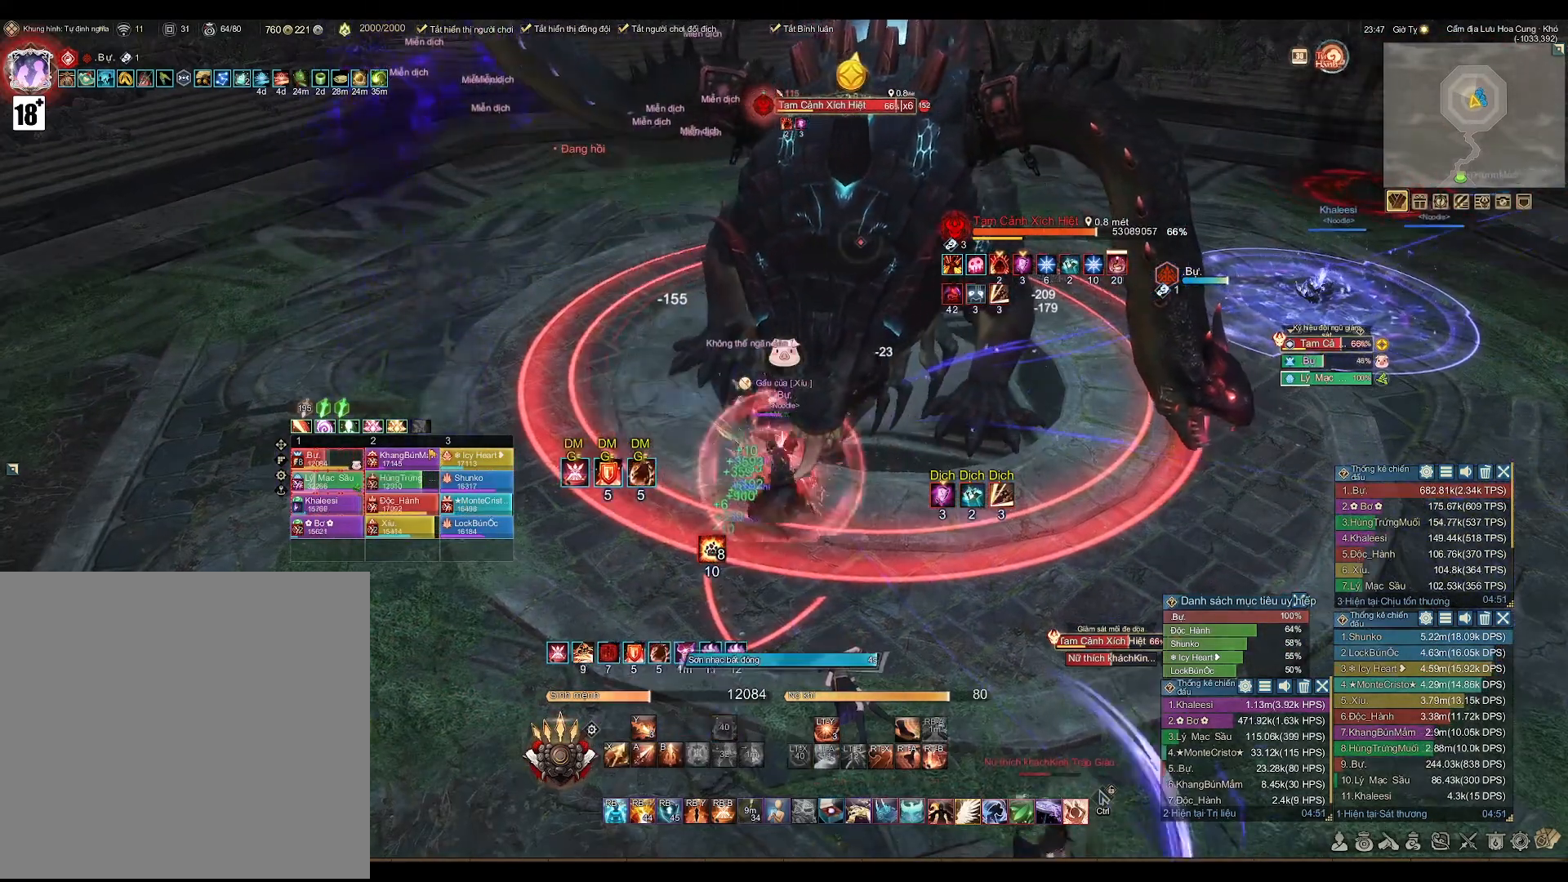
Gameplay with a controller (Xbox layout); each line is a JSON object with the inputs held at the frame after it. "events" lists button and stick changes between this image and that frame as [ms after this image, input, new state], when the widget could be followed in between.
{"buttons": [], "left_stick": "center", "right_stick": "center", "events": [[117, "right_stick", "right"], [183, "DPAD_LEFT", "down"], [183, "right_stick", "center"], [283, "DPAD_LEFT", "up"]]}
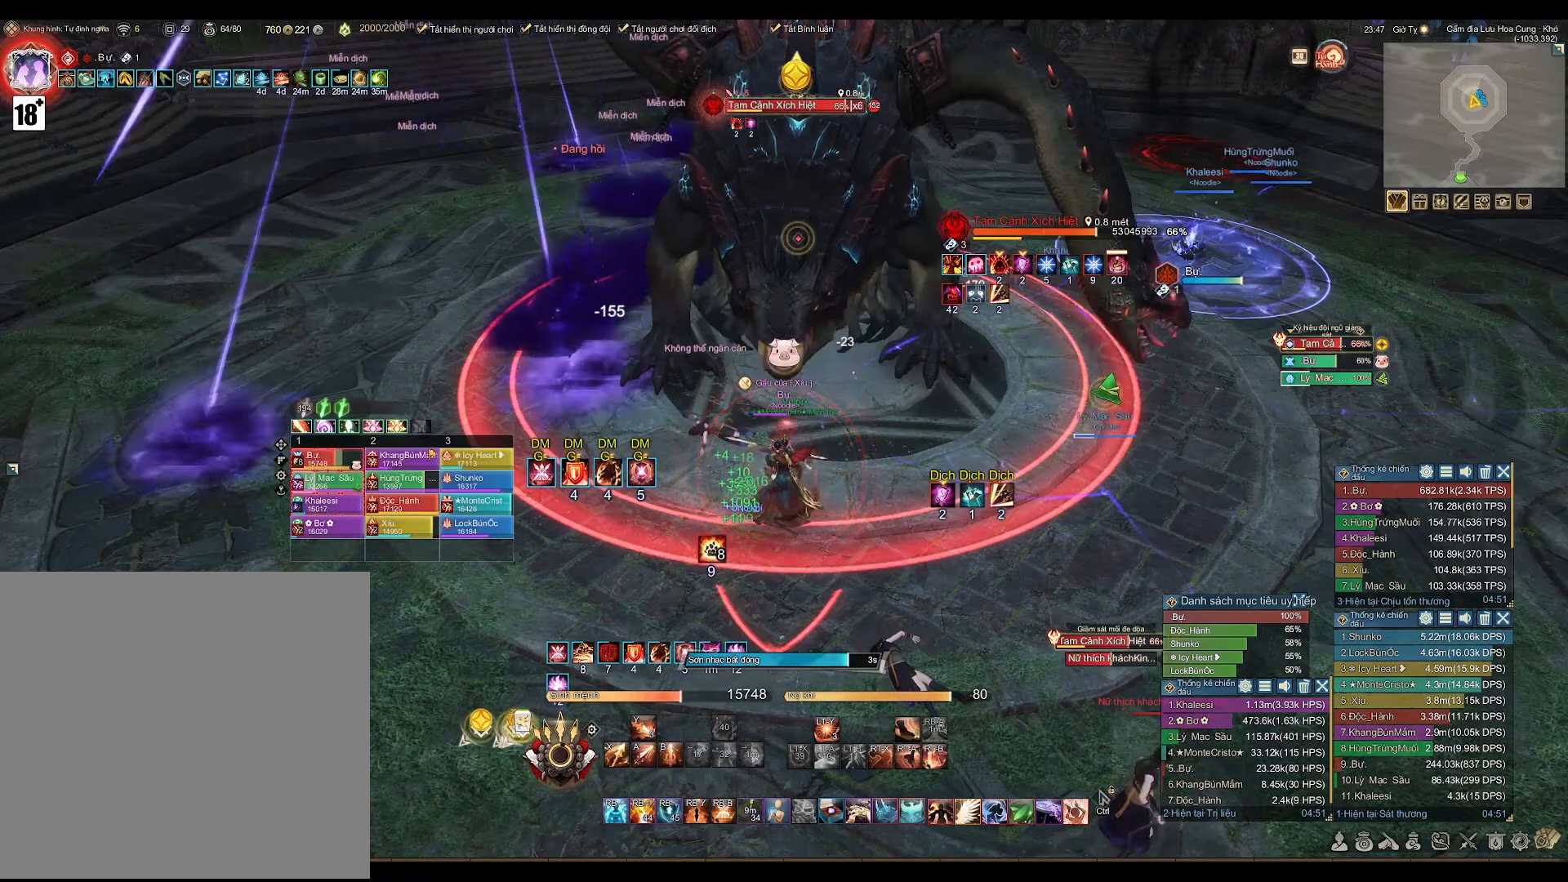
{"buttons": [], "left_stick": "center", "right_stick": "center", "events": []}
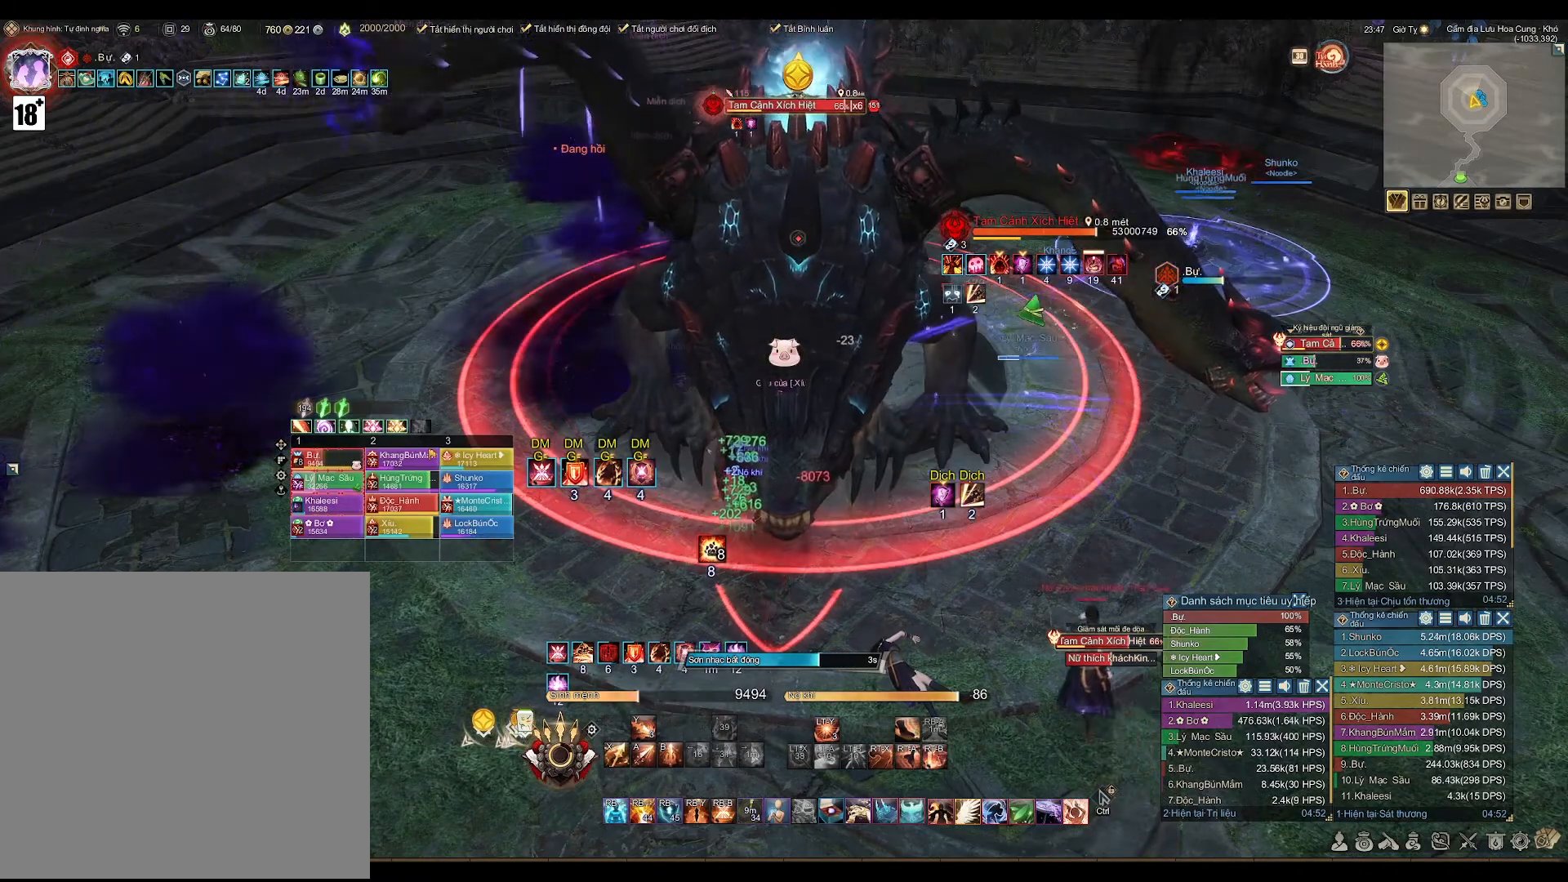
{"buttons": ["R1", "DPAD_DOWN"], "left_stick": "center", "right_stick": "center", "events": [[350, "R1", "down"], [500, "DPAD_DOWN", "down"]]}
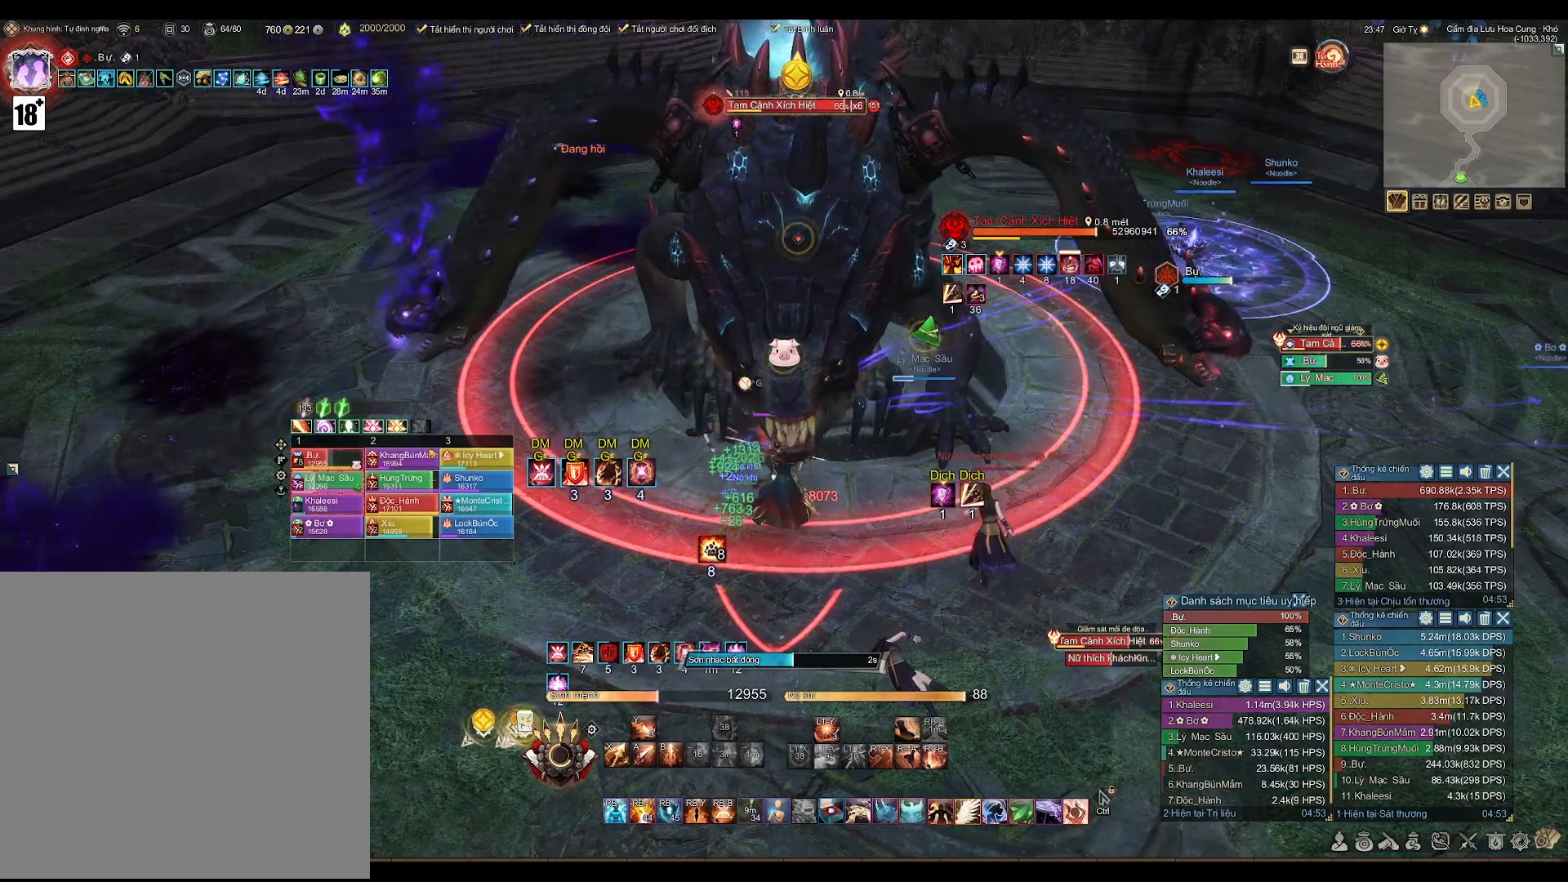
{"buttons": [], "left_stick": "center", "right_stick": "center", "events": [[83, "DPAD_DOWN", "up"], [217, "R1", "up"]]}
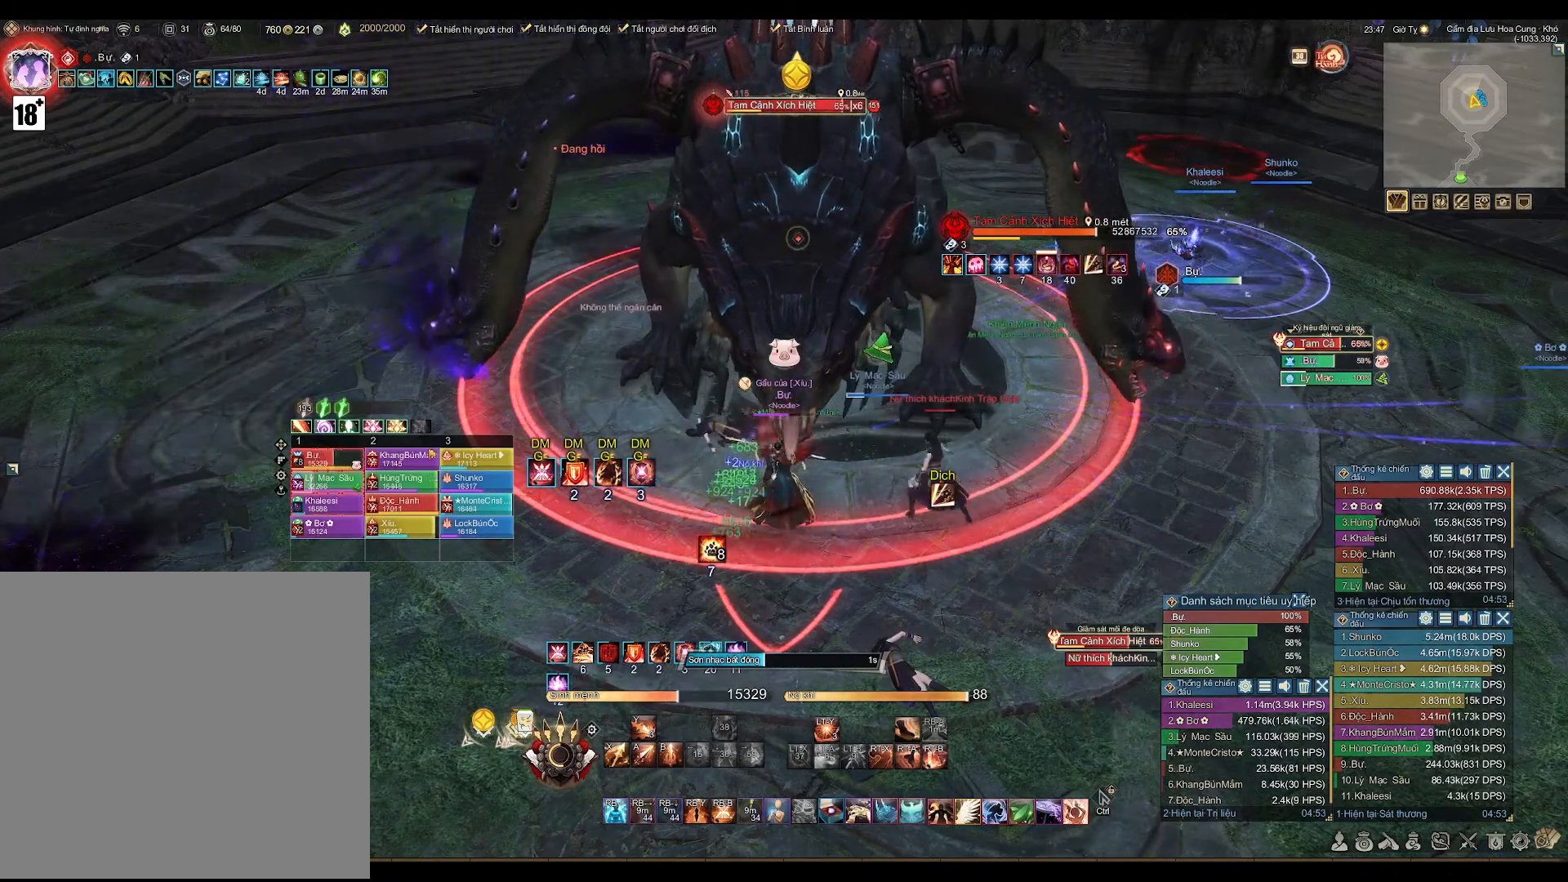
{"buttons": [], "left_stick": "center", "right_stick": "center", "events": []}
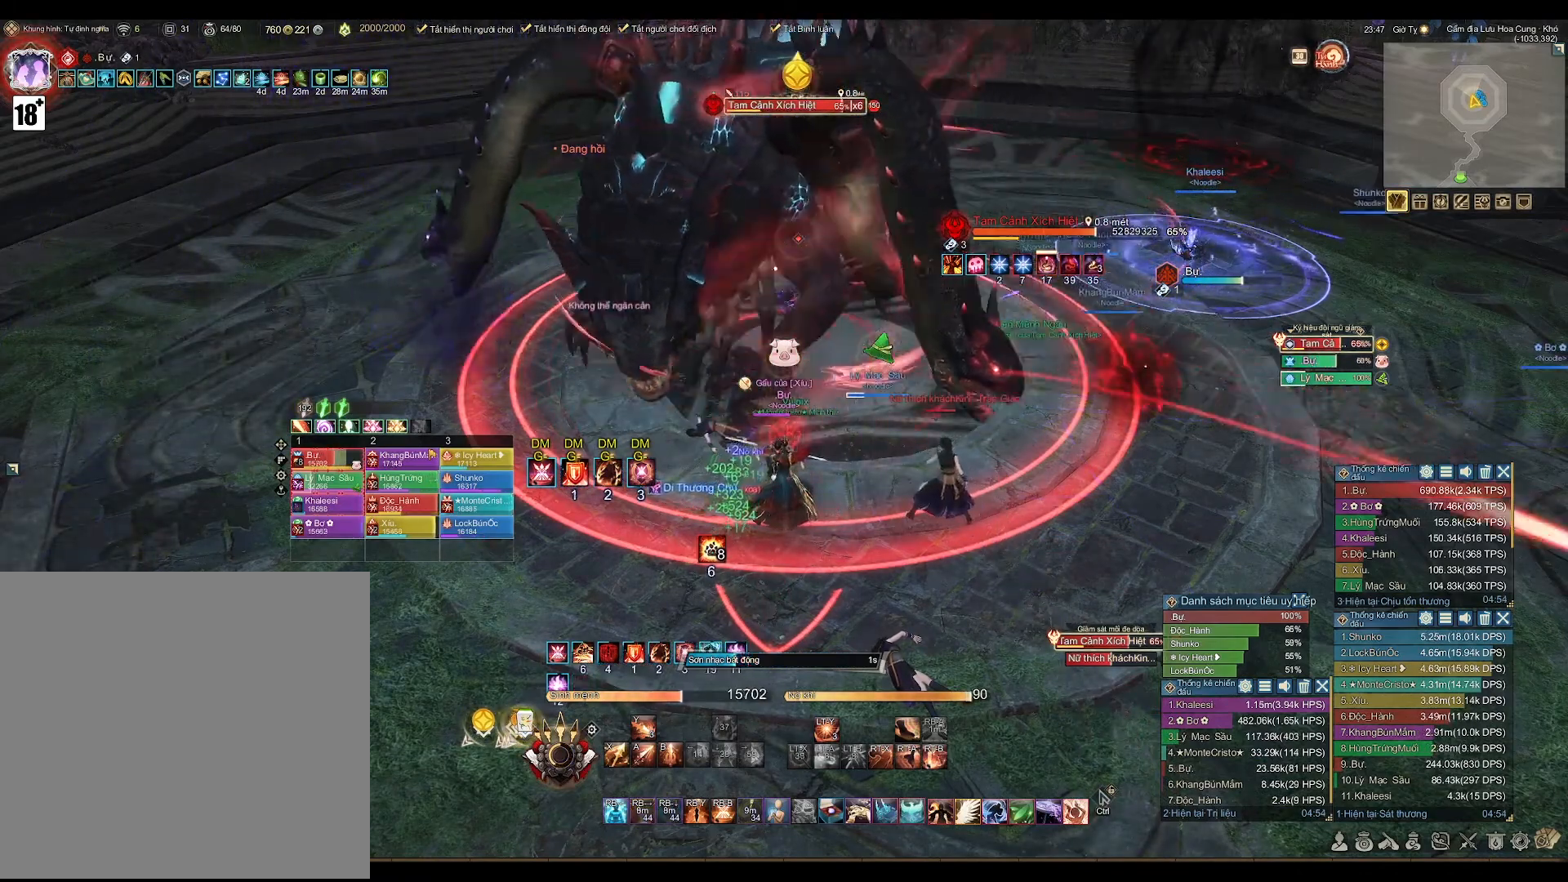
{"buttons": [], "left_stick": "center", "right_stick": "center", "events": []}
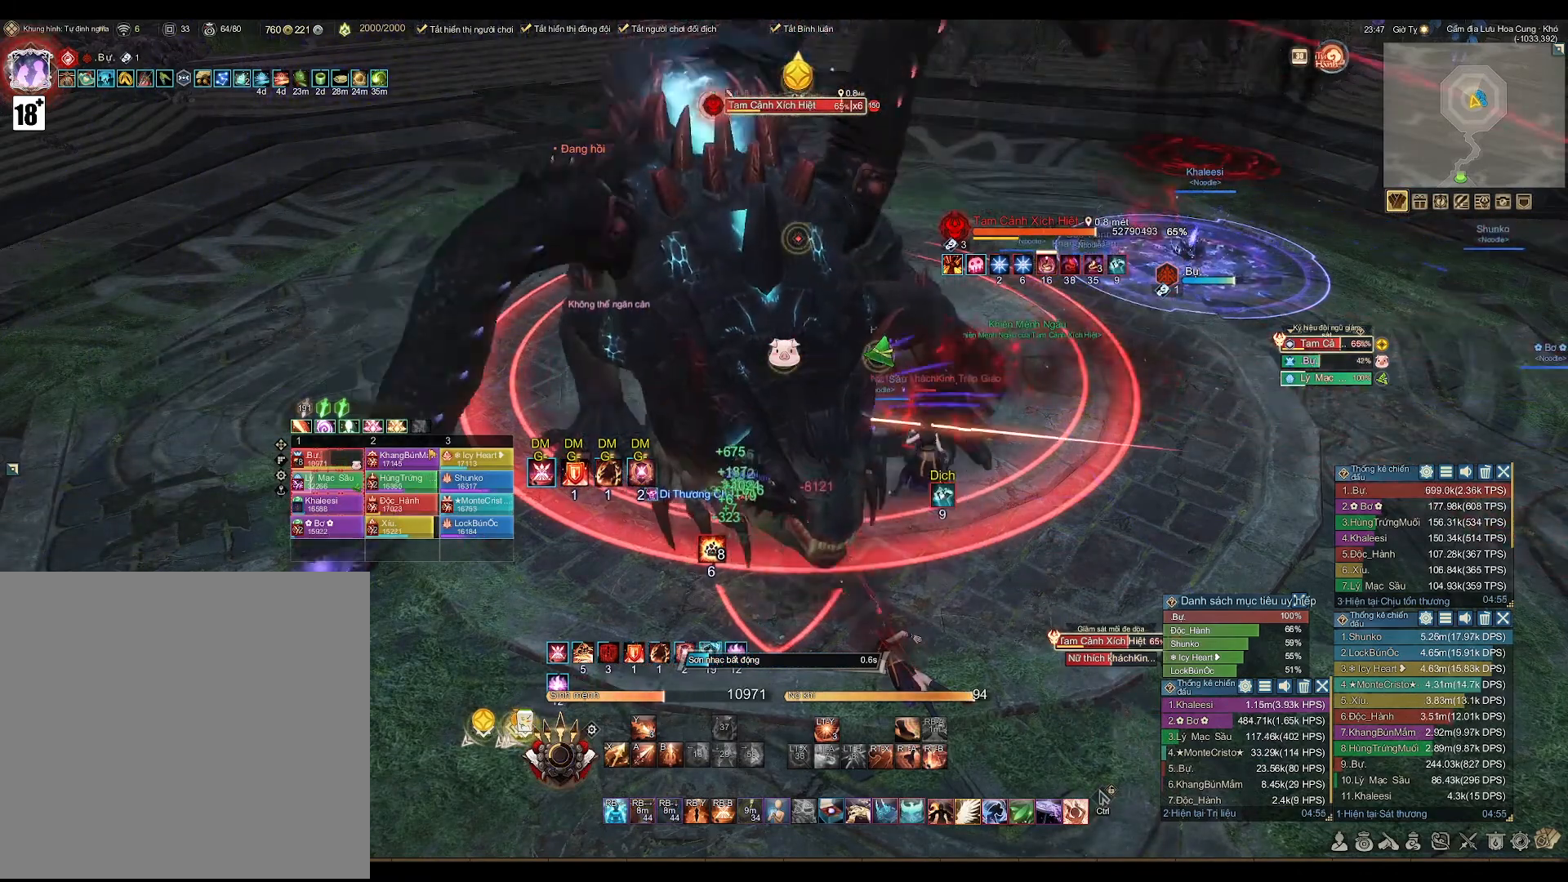
{"buttons": [], "left_stick": "center", "right_stick": "center", "events": []}
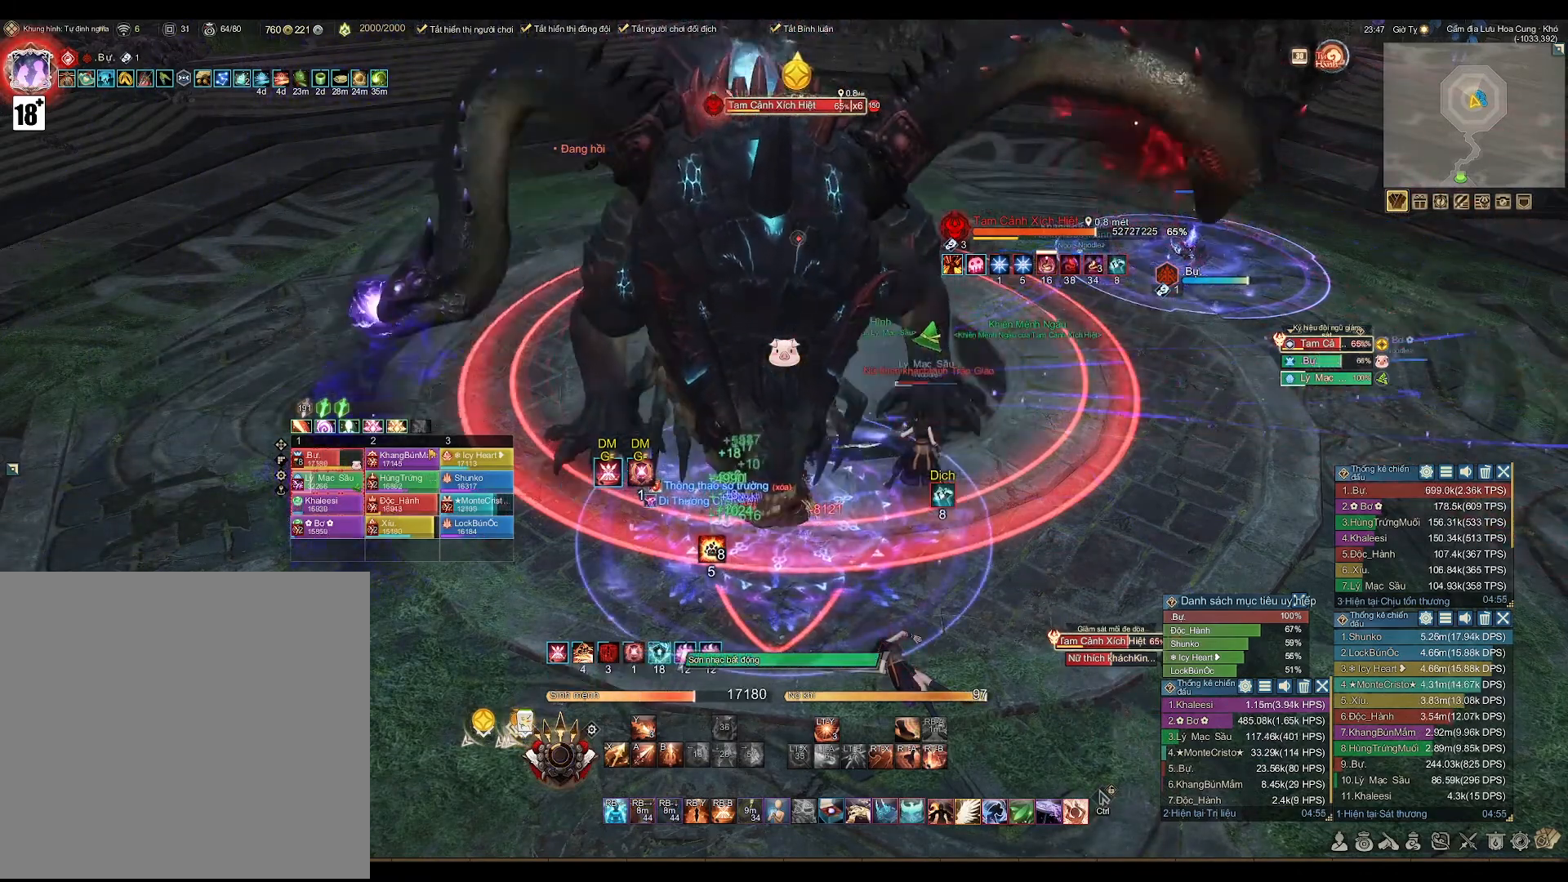
{"buttons": [], "left_stick": "down", "right_stick": "center", "events": [[233, "right_stick", "right"], [283, "right_stick", "center"], [483, "left_stick", "down"]]}
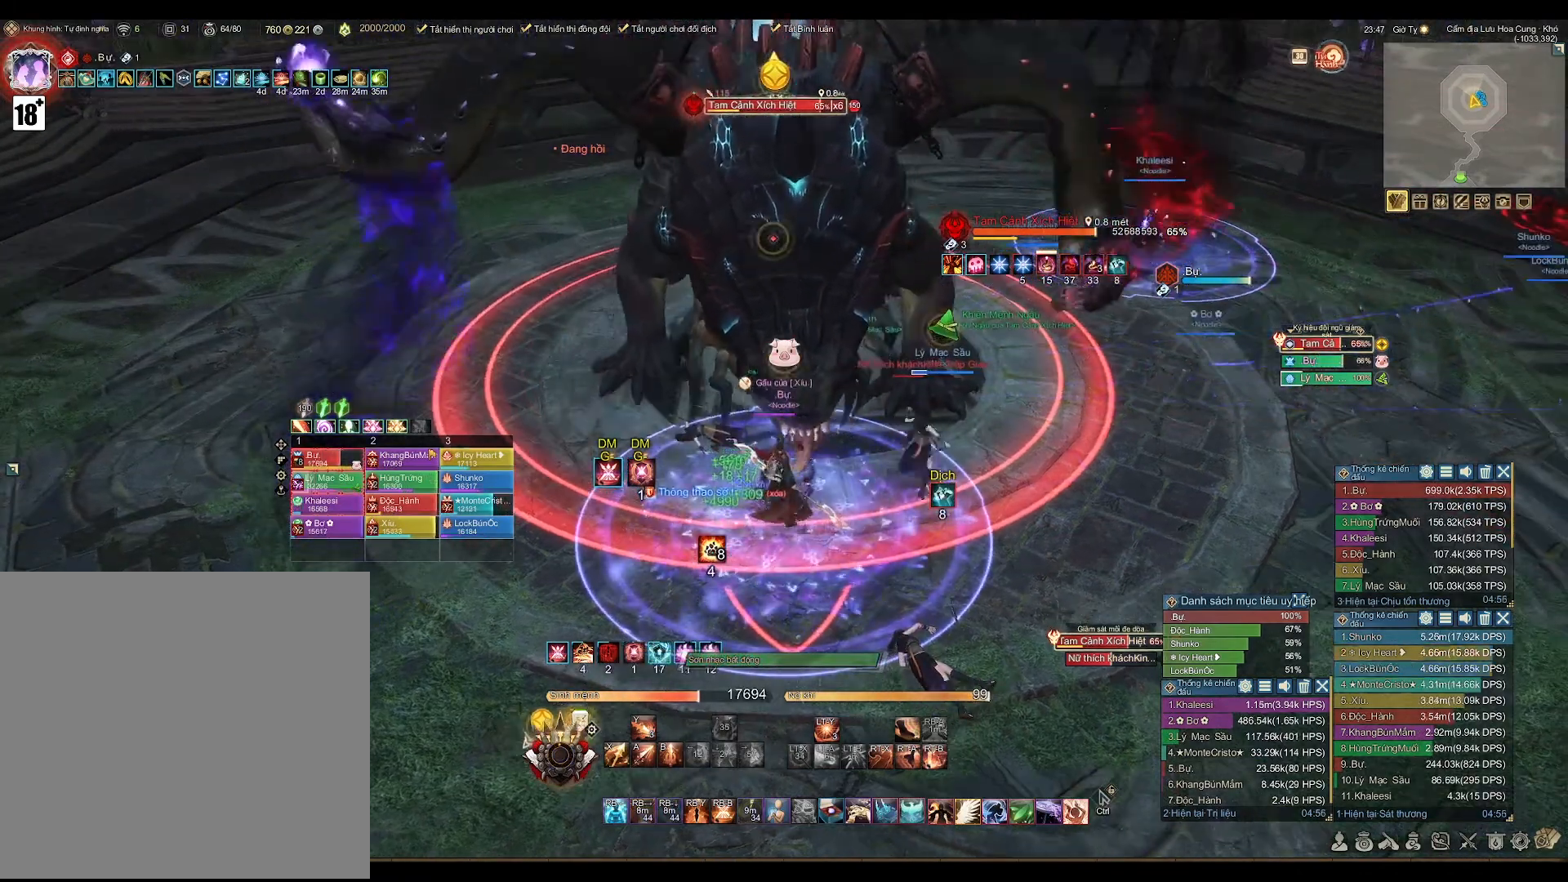
{"buttons": ["X"], "left_stick": "center", "right_stick": "center", "events": [[17, "A", "down"], [133, "left_stick", "center"], [317, "A", "up"], [433, "X", "down"]]}
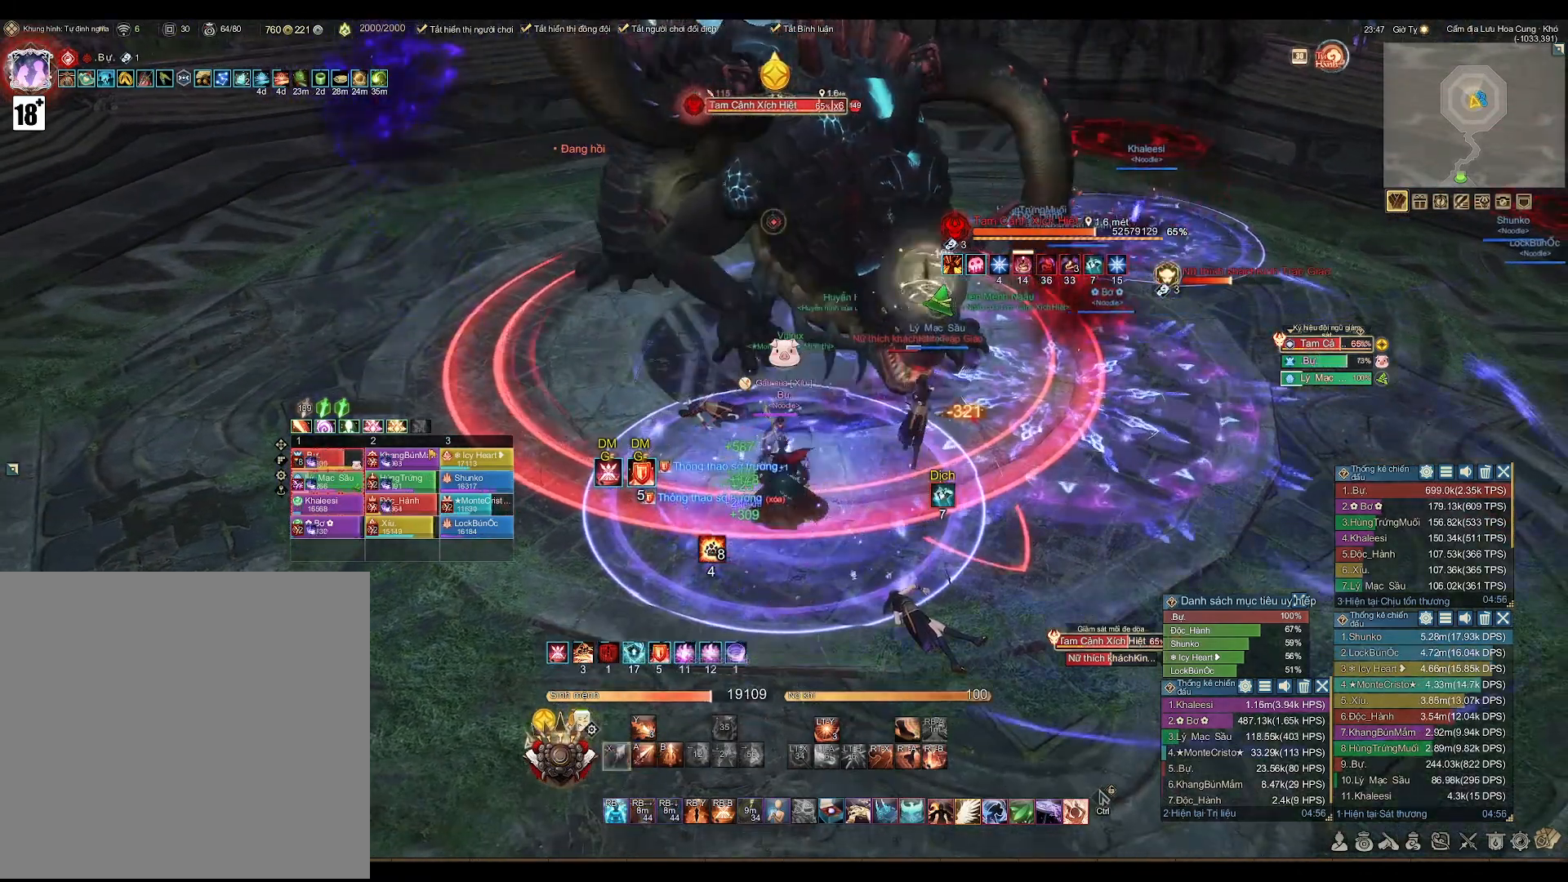
{"buttons": ["A"], "left_stick": "center", "right_stick": "center", "events": [[17, "X", "up"], [183, "A", "down"]]}
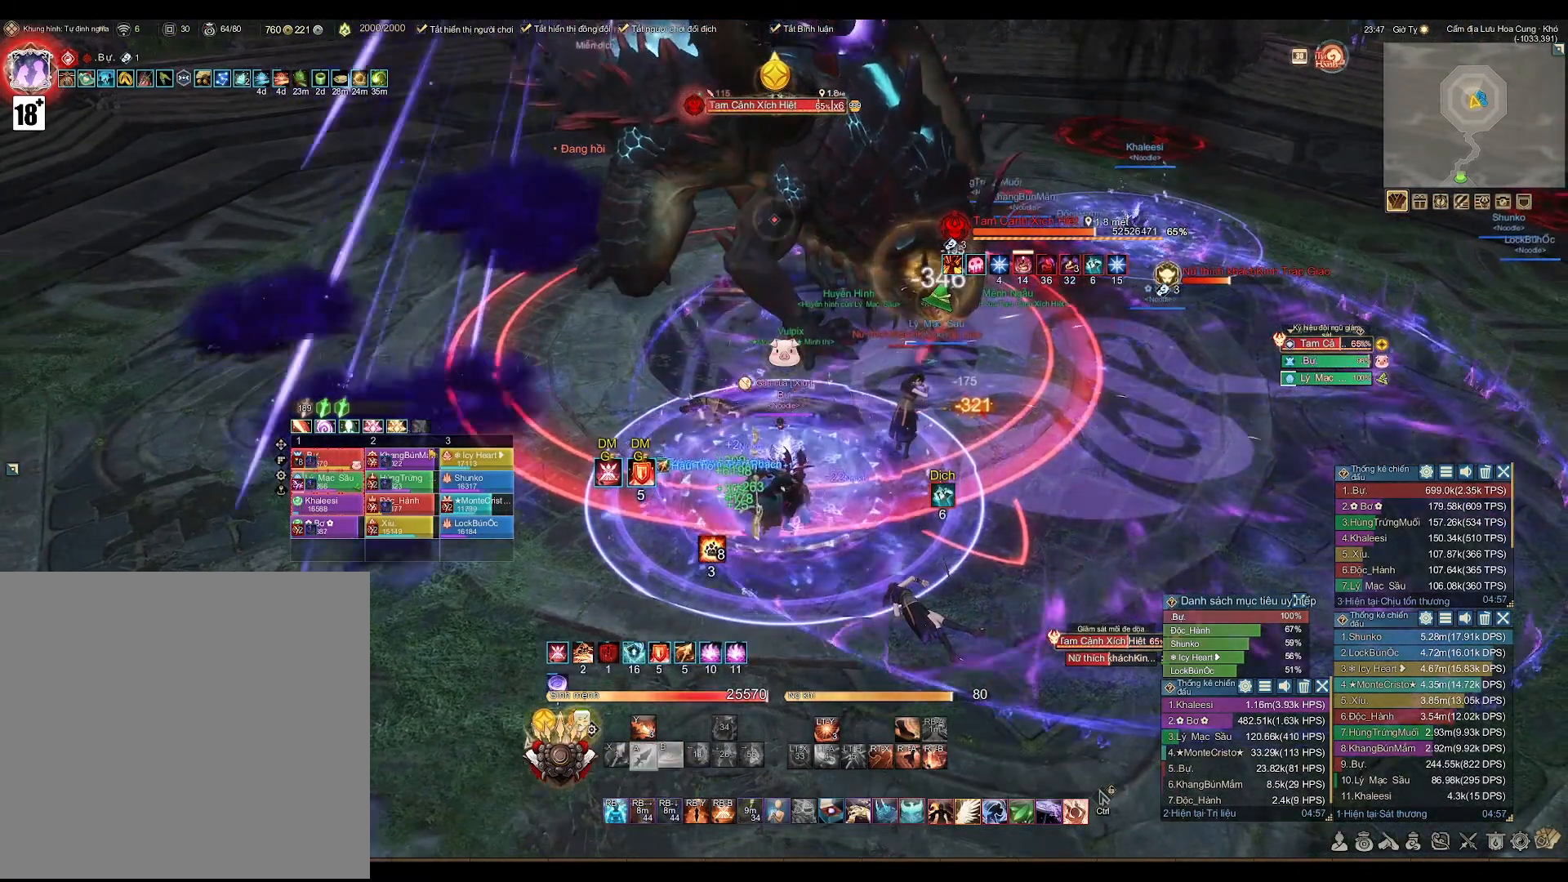
{"buttons": ["A"], "left_stick": "down-right", "right_stick": "center", "events": [[333, "left_stick", "down-right"]]}
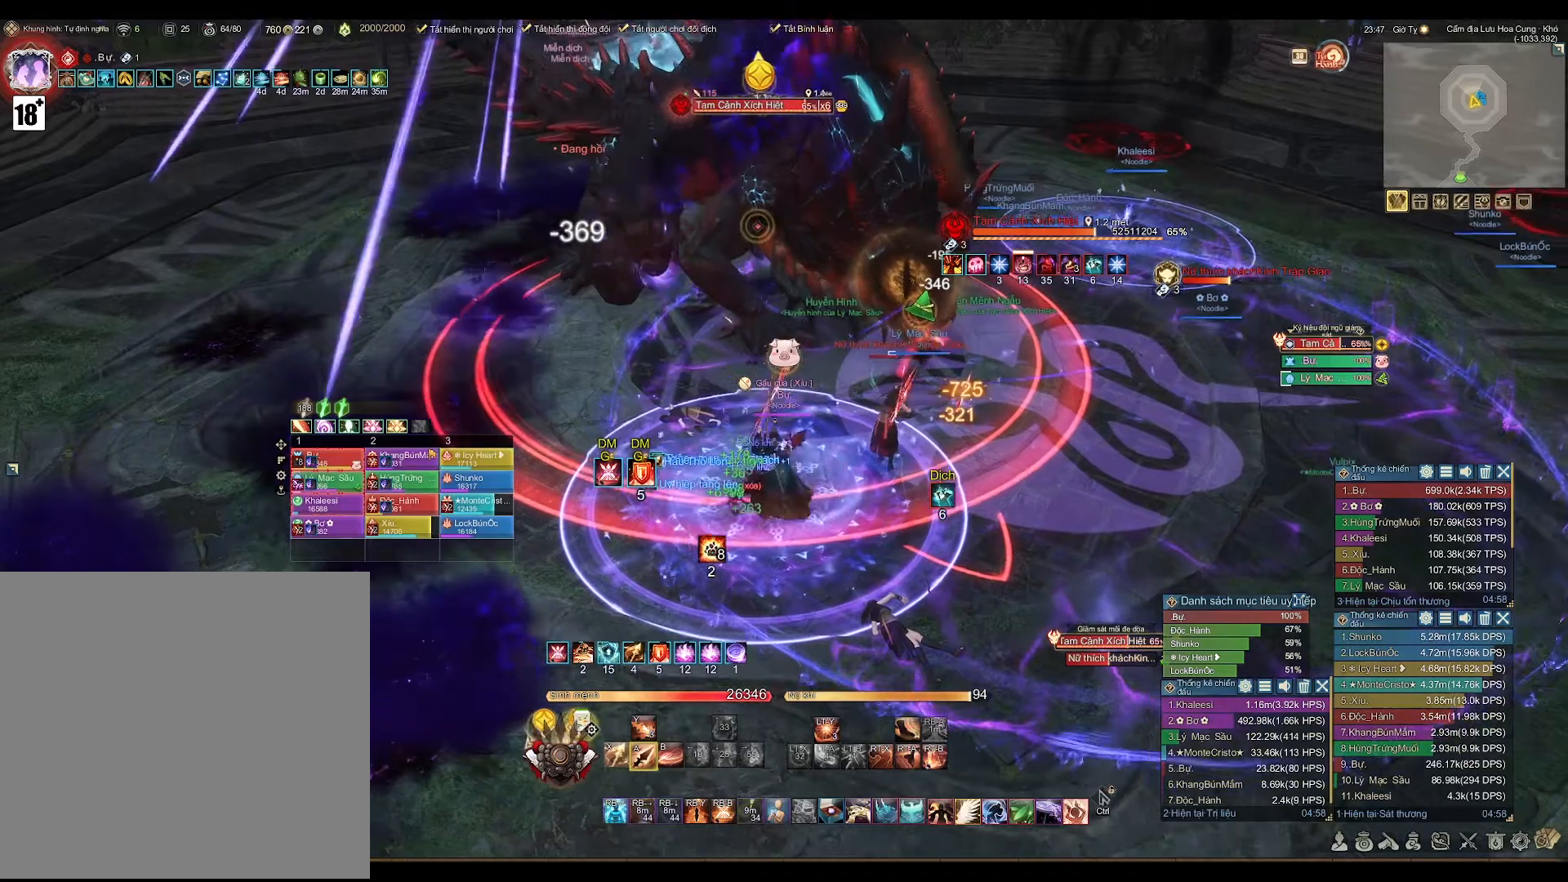
{"buttons": ["A"], "left_stick": "center", "right_stick": "center", "events": [[17, "left_stick", "center"]]}
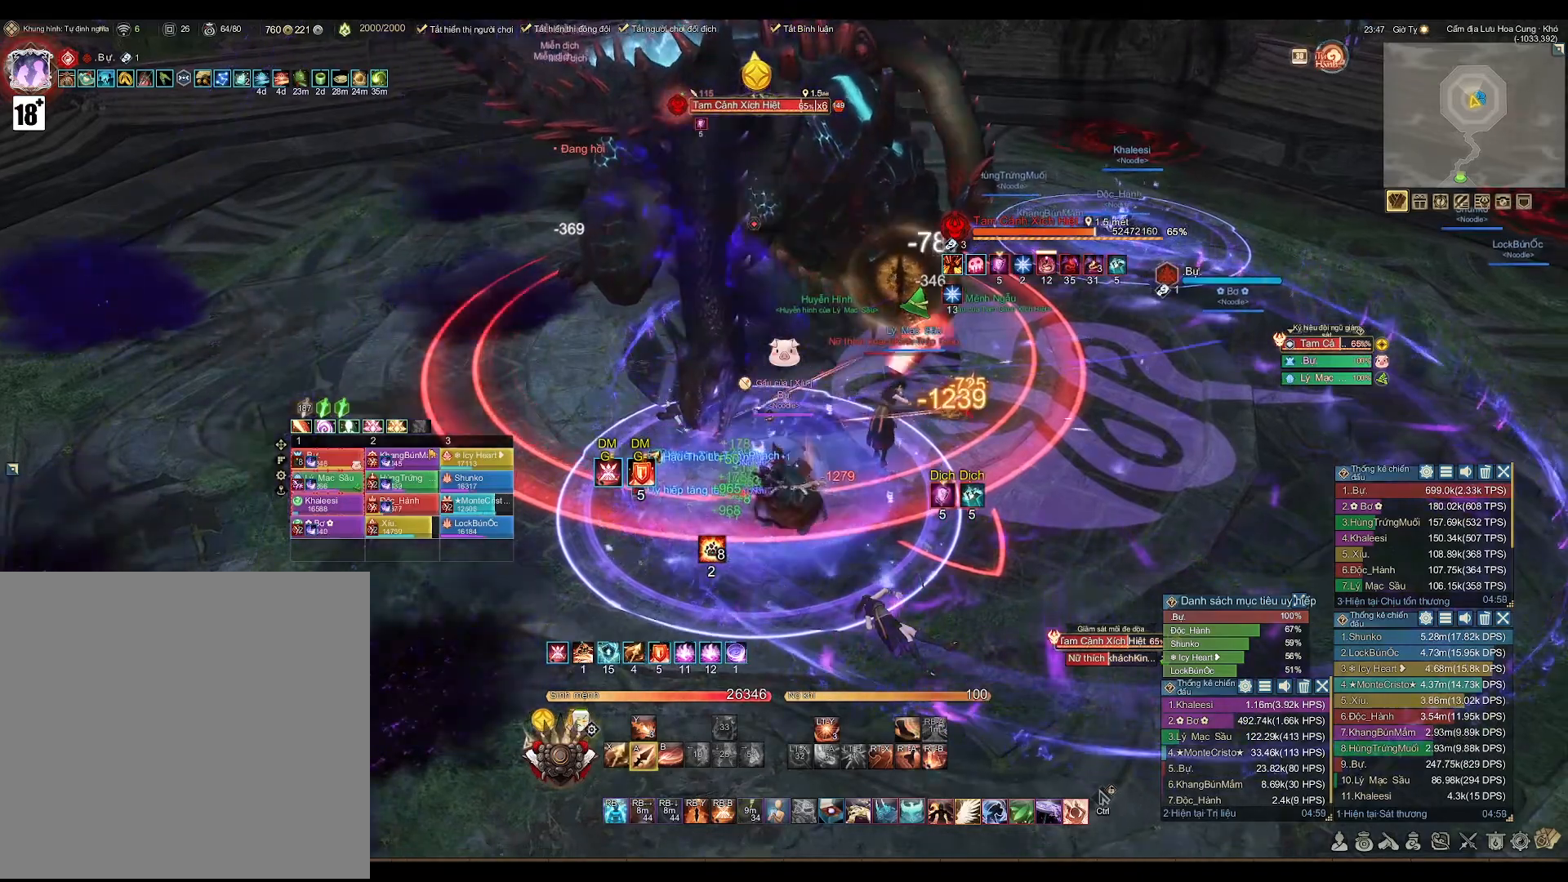
{"buttons": ["A"], "left_stick": "center", "right_stick": "center", "events": []}
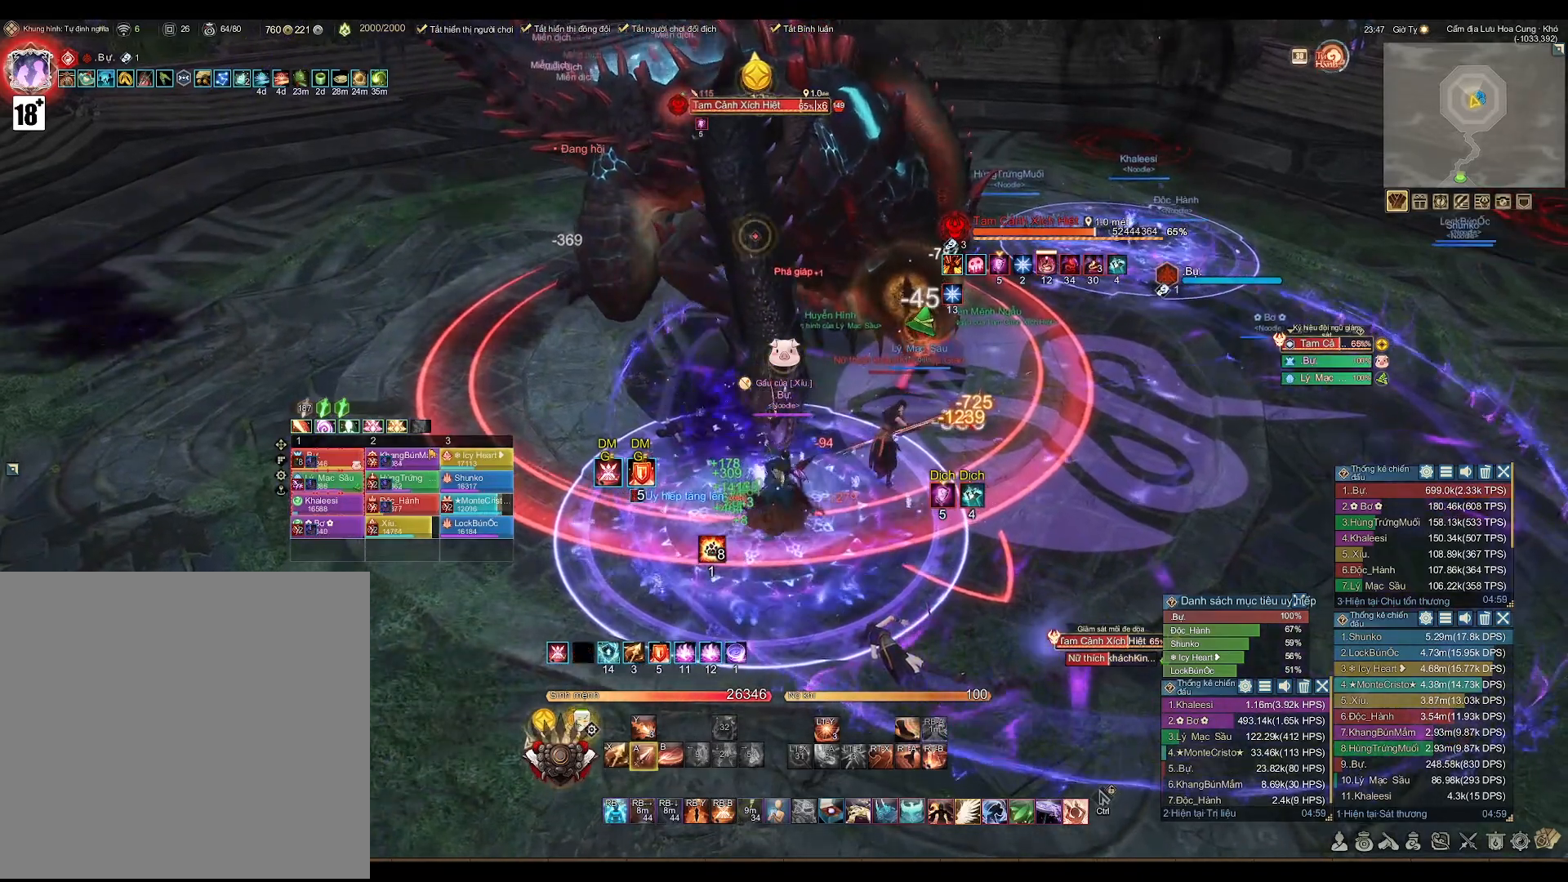
{"buttons": ["A"], "left_stick": "down", "right_stick": "center", "events": [[350, "left_stick", "down"]]}
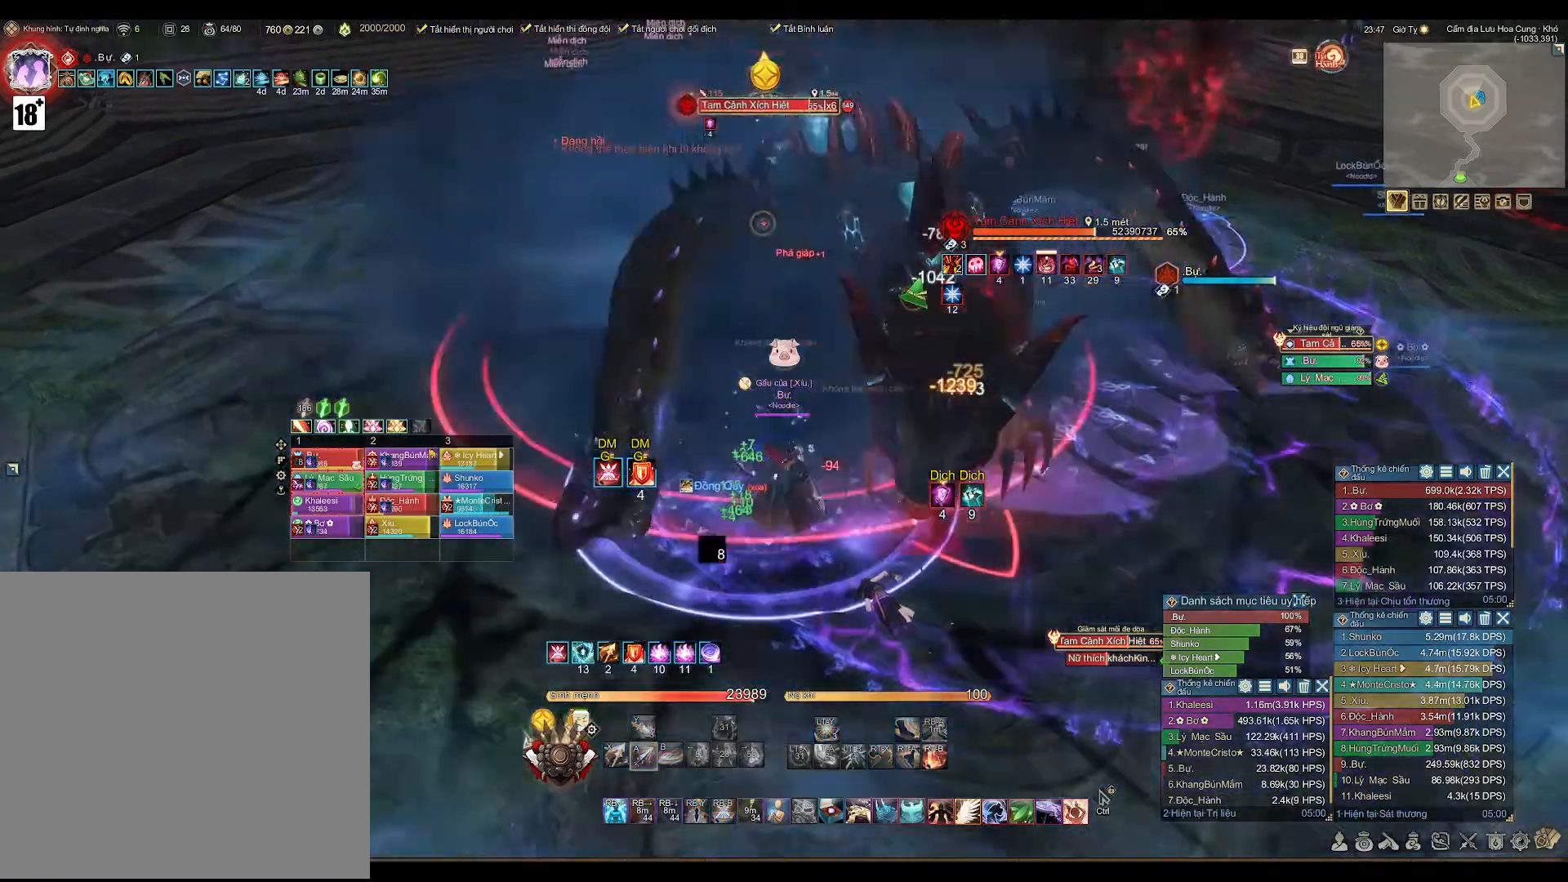
{"buttons": ["R2"], "left_stick": "up-right", "right_stick": "center", "events": [[83, "A", "up"], [100, "left_stick", "down-right"], [167, "B", "down"], [267, "B", "up"], [350, "R2", "down"], [350, "left_stick", "up-right"], [383, "B", "down"], [483, "B", "up"]]}
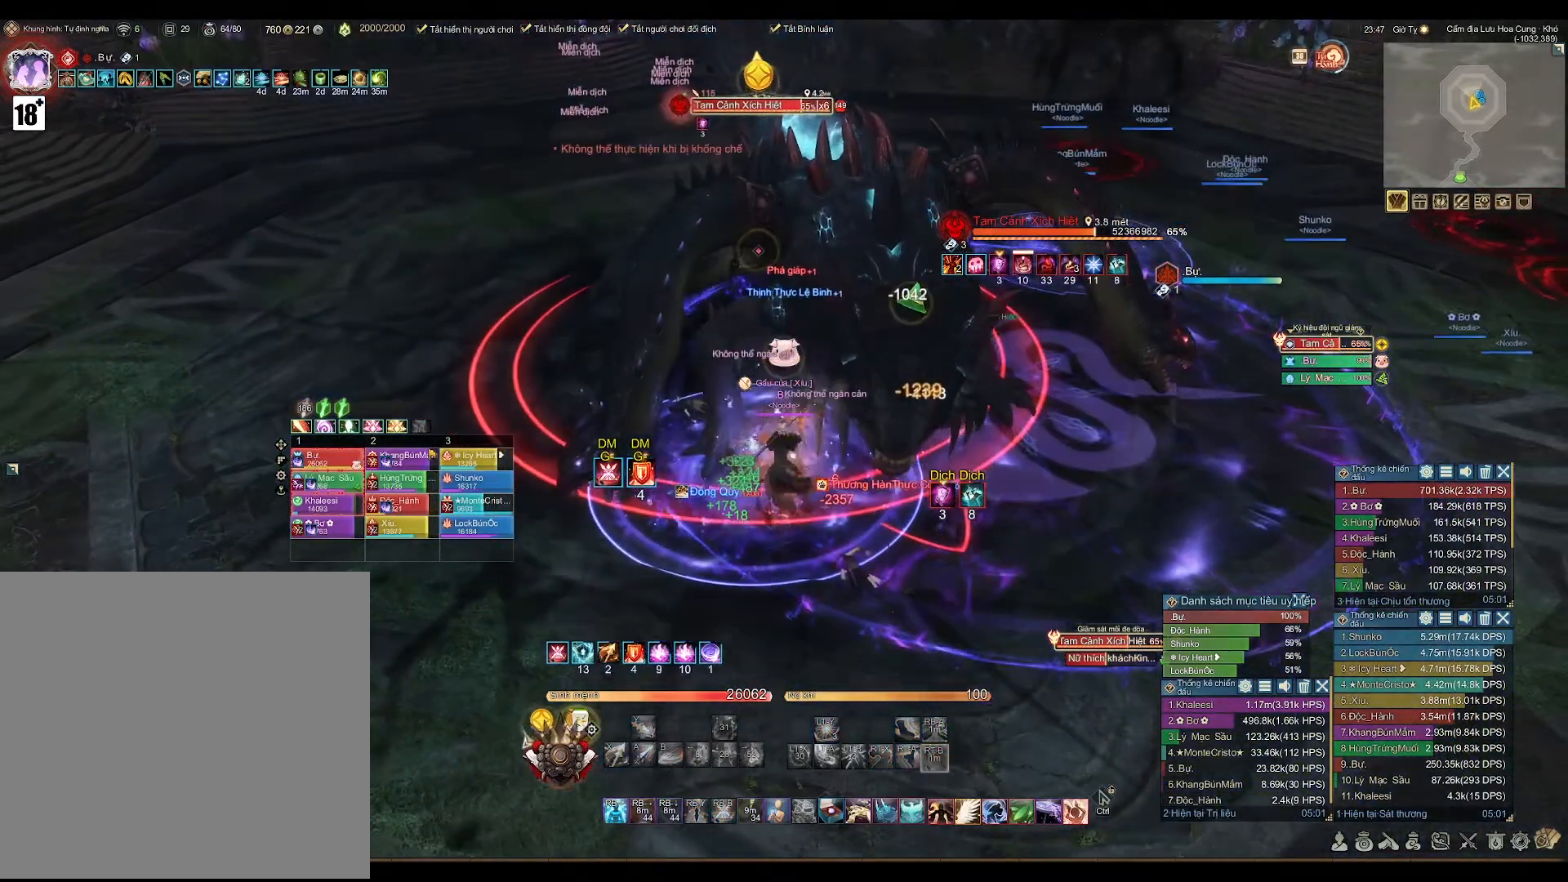
{"buttons": [], "left_stick": "up-right", "right_stick": "center", "events": [[50, "R2", "up"]]}
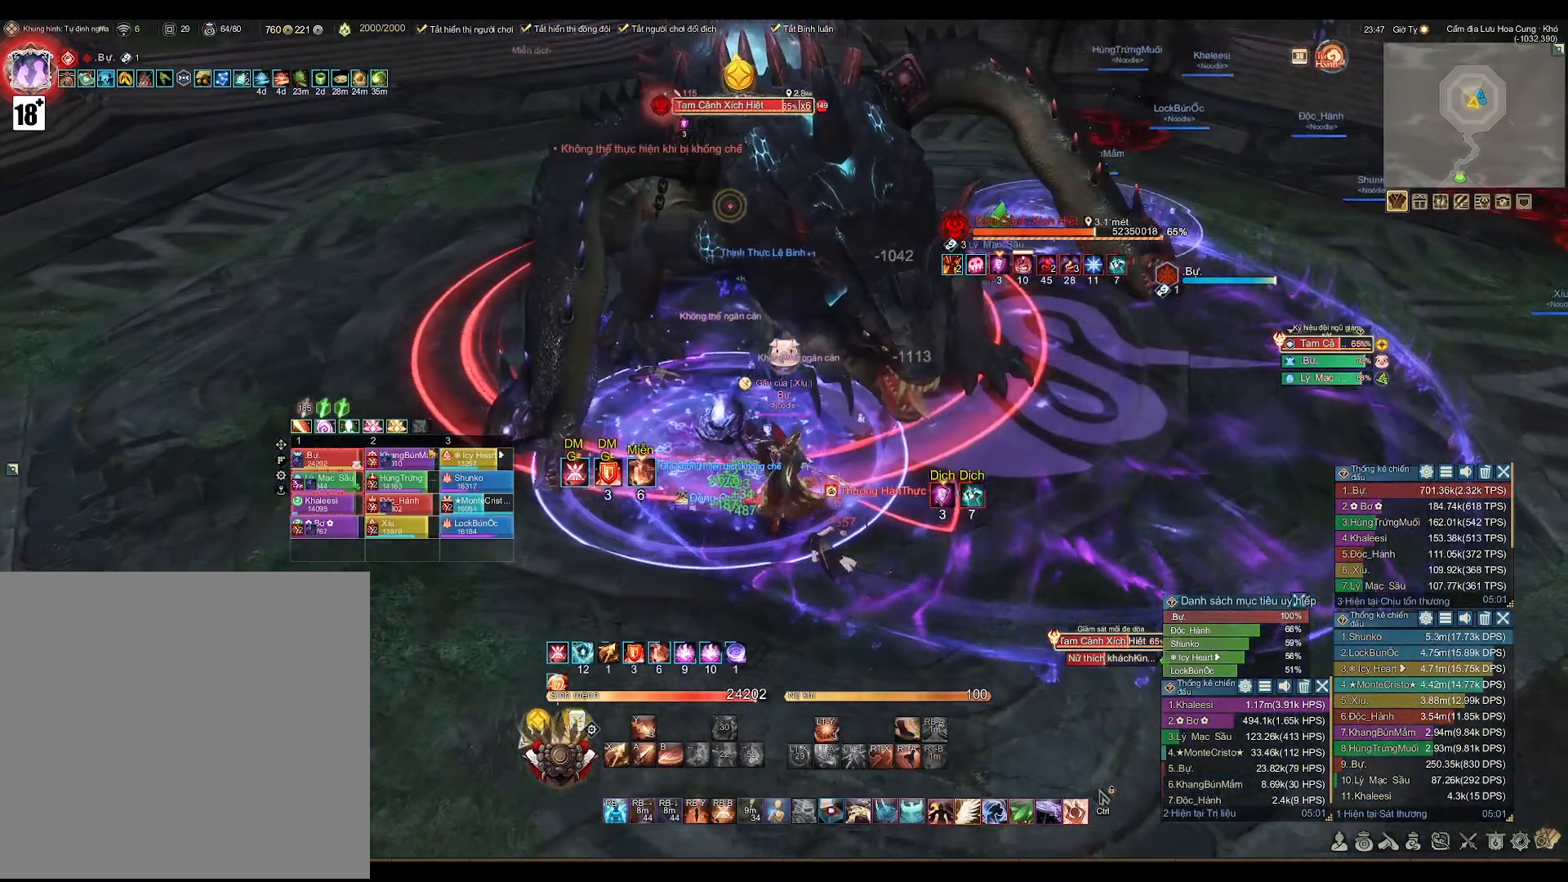
{"buttons": [], "left_stick": "center", "right_stick": "center", "events": [[100, "left_stick", "center"], [167, "L2", "down"], [233, "left_stick", "left"], [283, "Y", "down"], [300, "left_stick", "down-left"], [367, "Y", "up"], [450, "L2", "up"], [467, "left_stick", "center"]]}
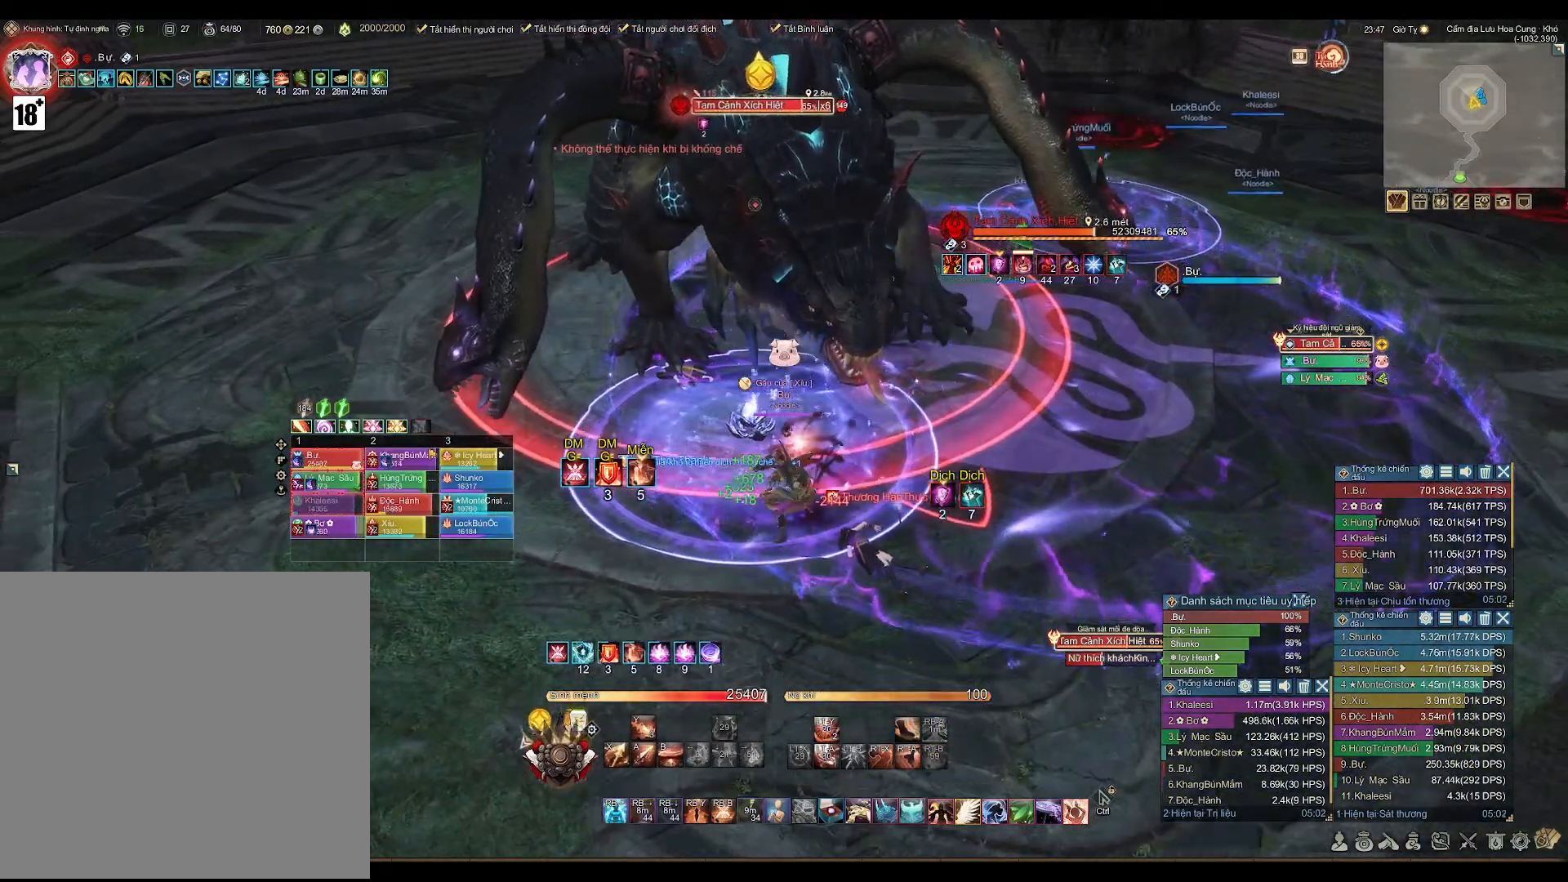
{"buttons": ["A"], "left_stick": "center", "right_stick": "center", "events": [[267, "A", "down"], [300, "left_stick", "left"], [400, "left_stick", "center"]]}
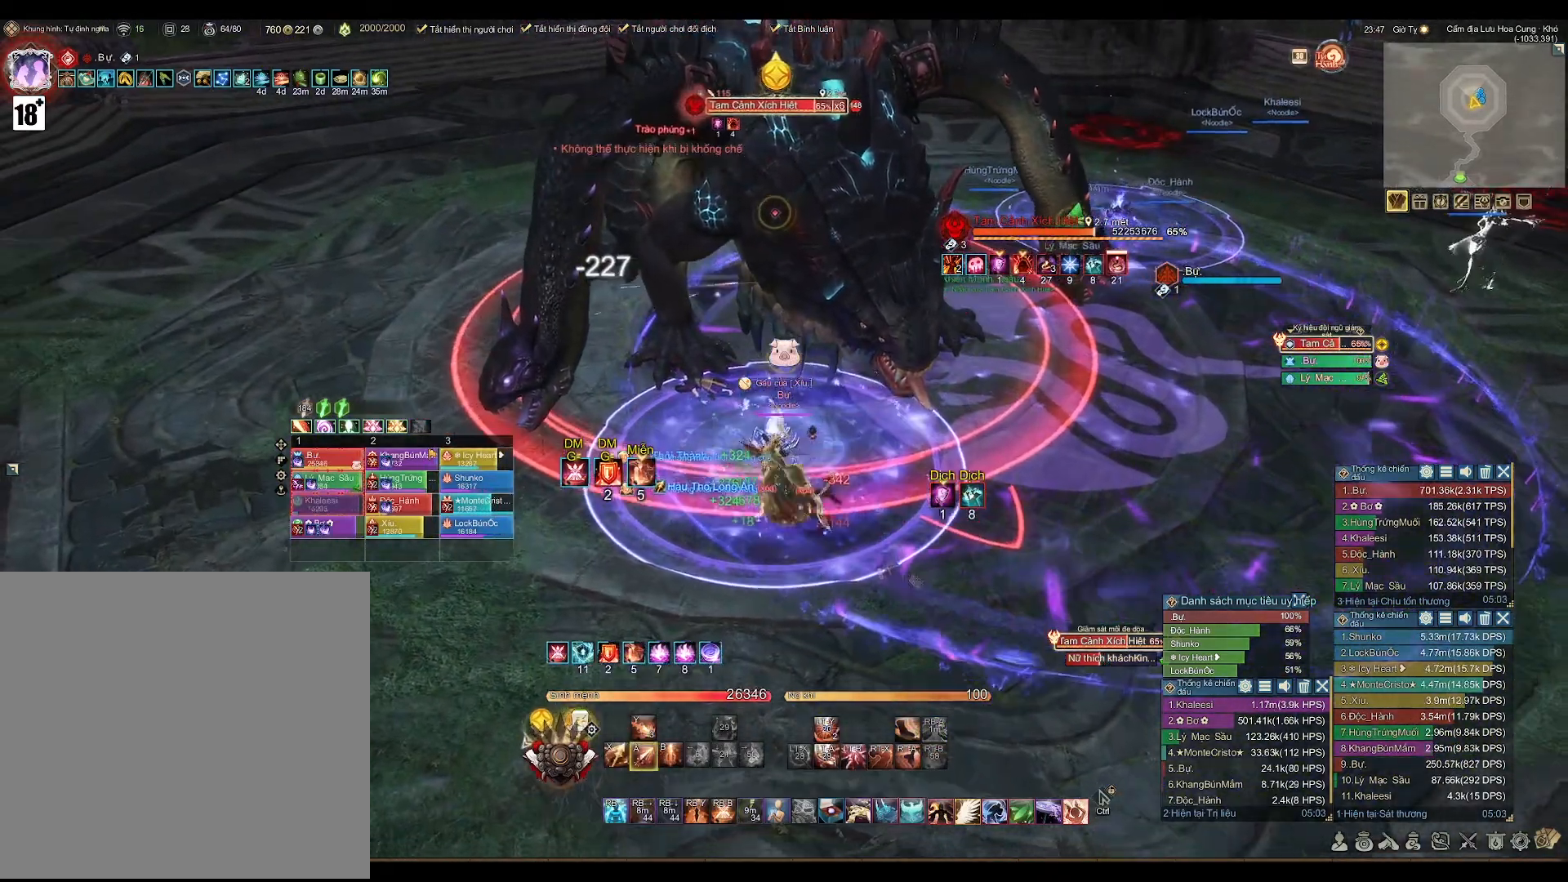
{"buttons": [], "left_stick": "center", "right_stick": "center", "events": [[267, "A", "up"], [267, "L2", "down"], [367, "B", "down"], [467, "B", "up"], [467, "L2", "up"]]}
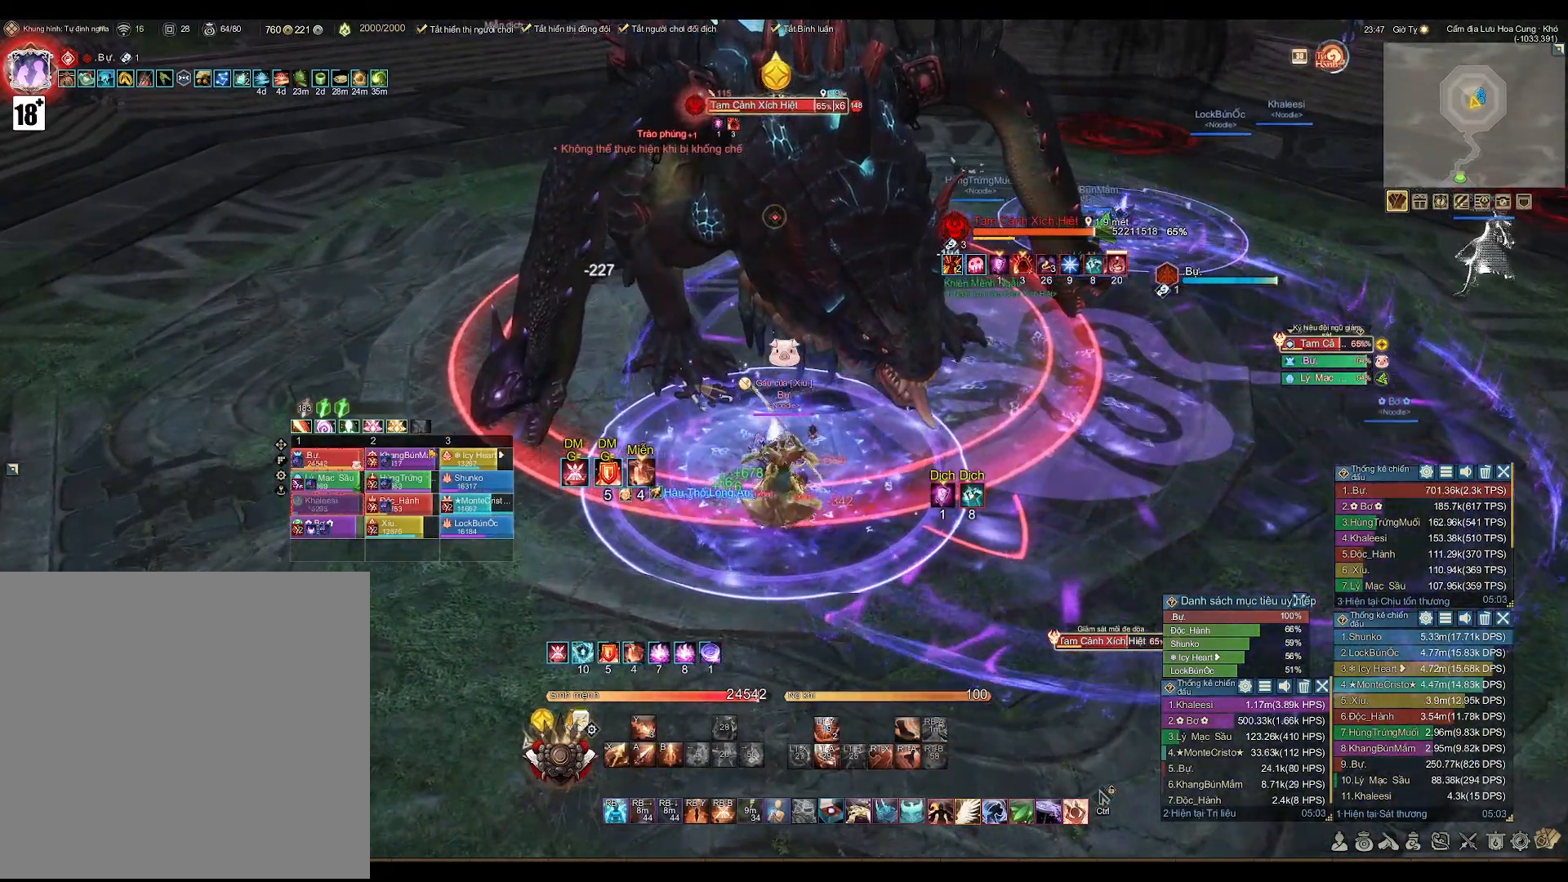
{"buttons": ["A"], "left_stick": "center", "right_stick": "center", "events": [[133, "A", "down"]]}
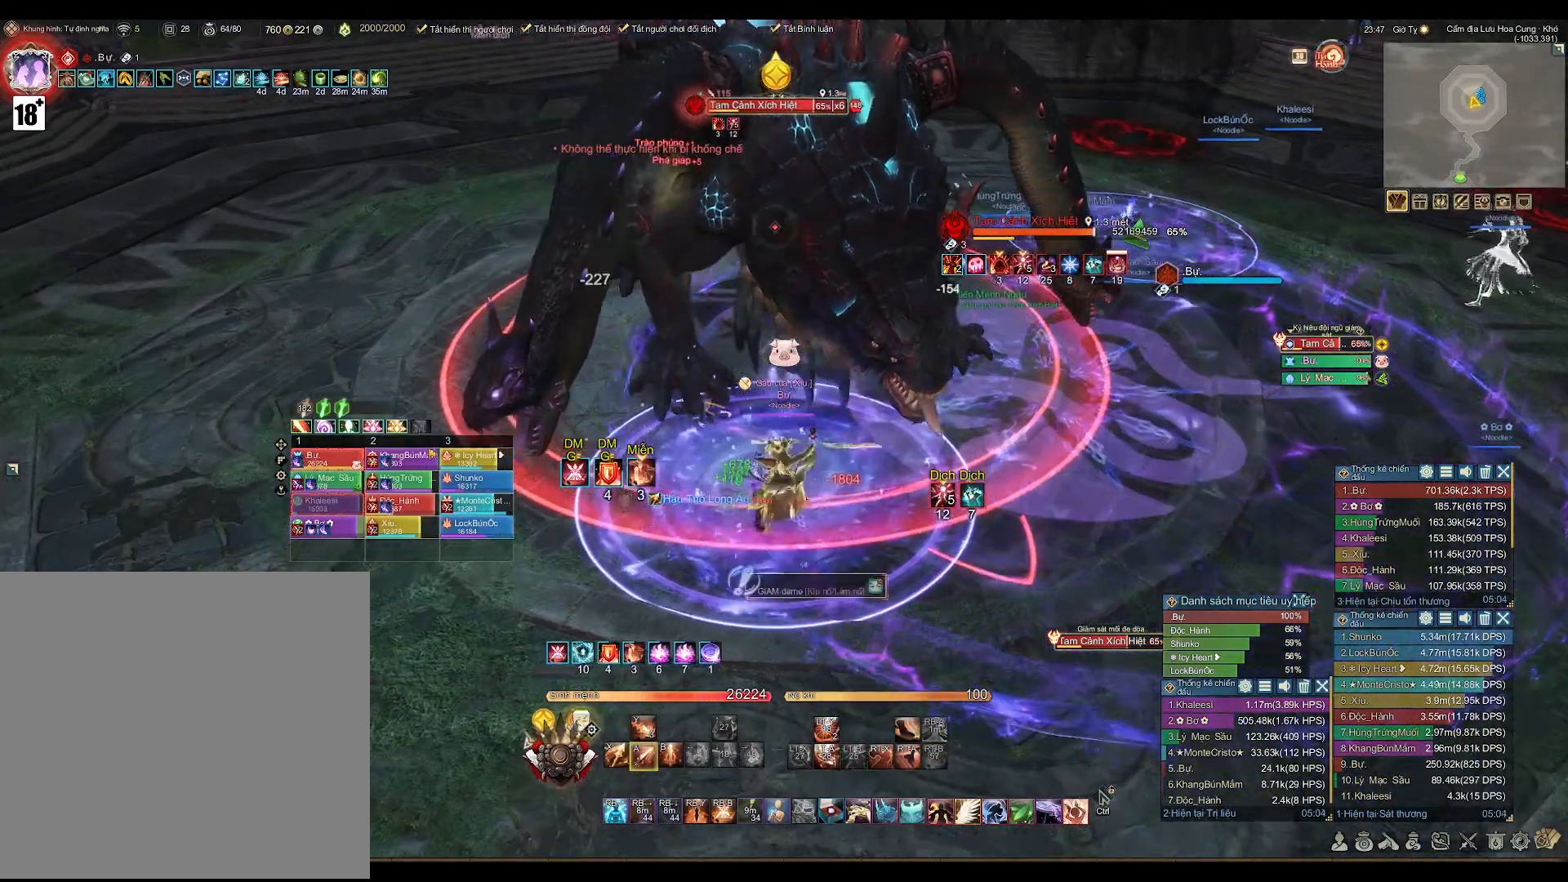
{"buttons": [], "left_stick": "down", "right_stick": "center", "events": [[367, "left_stick", "down"], [500, "A", "up"]]}
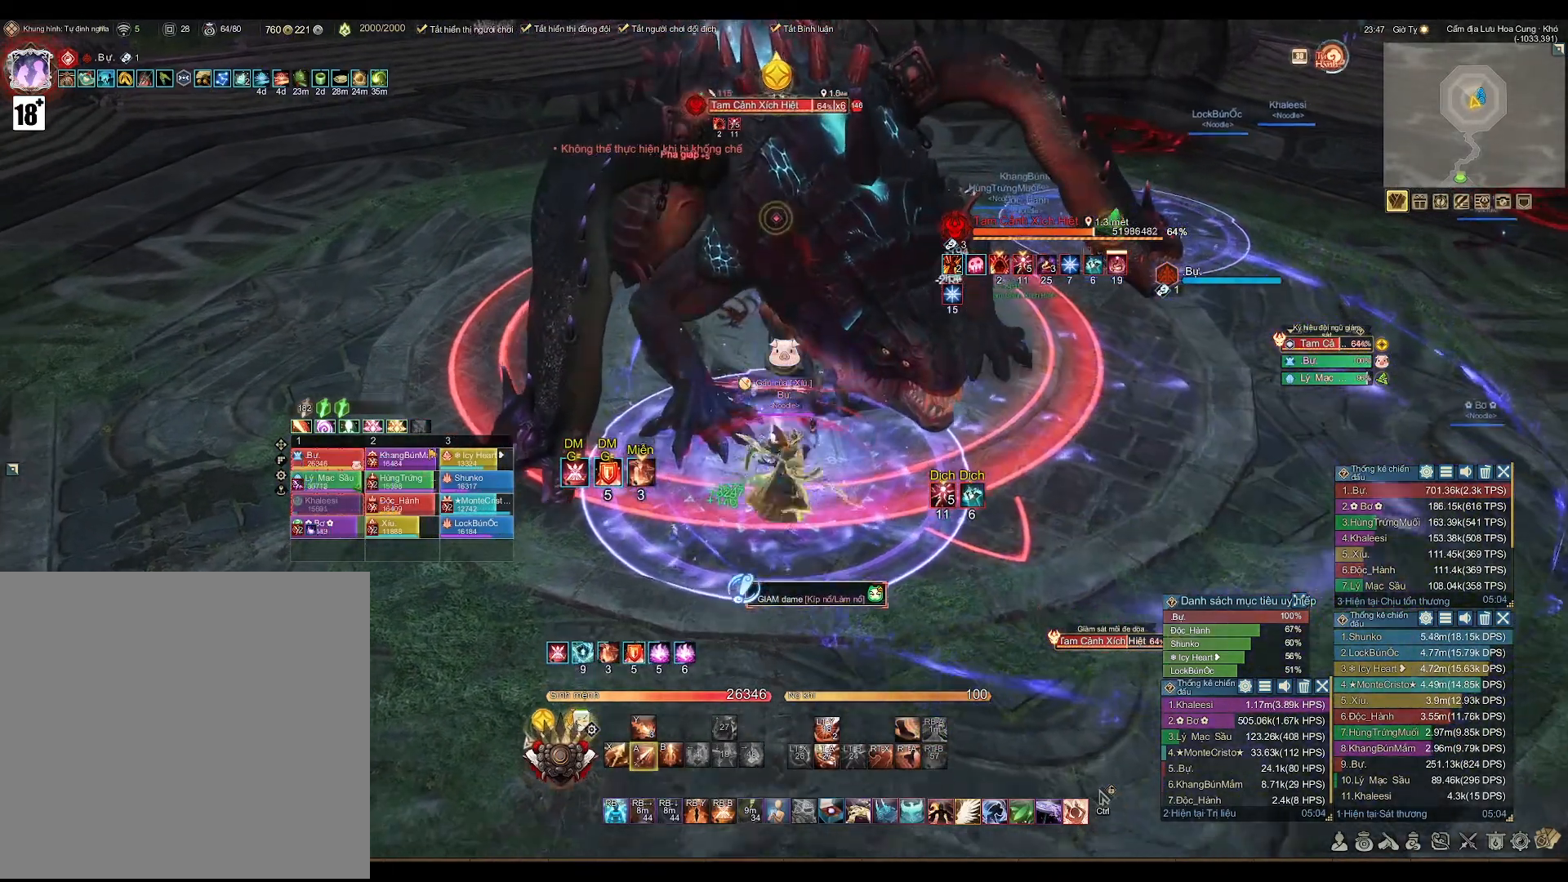
{"buttons": ["A"], "left_stick": "center", "right_stick": "center", "events": [[50, "left_stick", "center"], [117, "X", "down"], [200, "X", "up"], [400, "A", "down"]]}
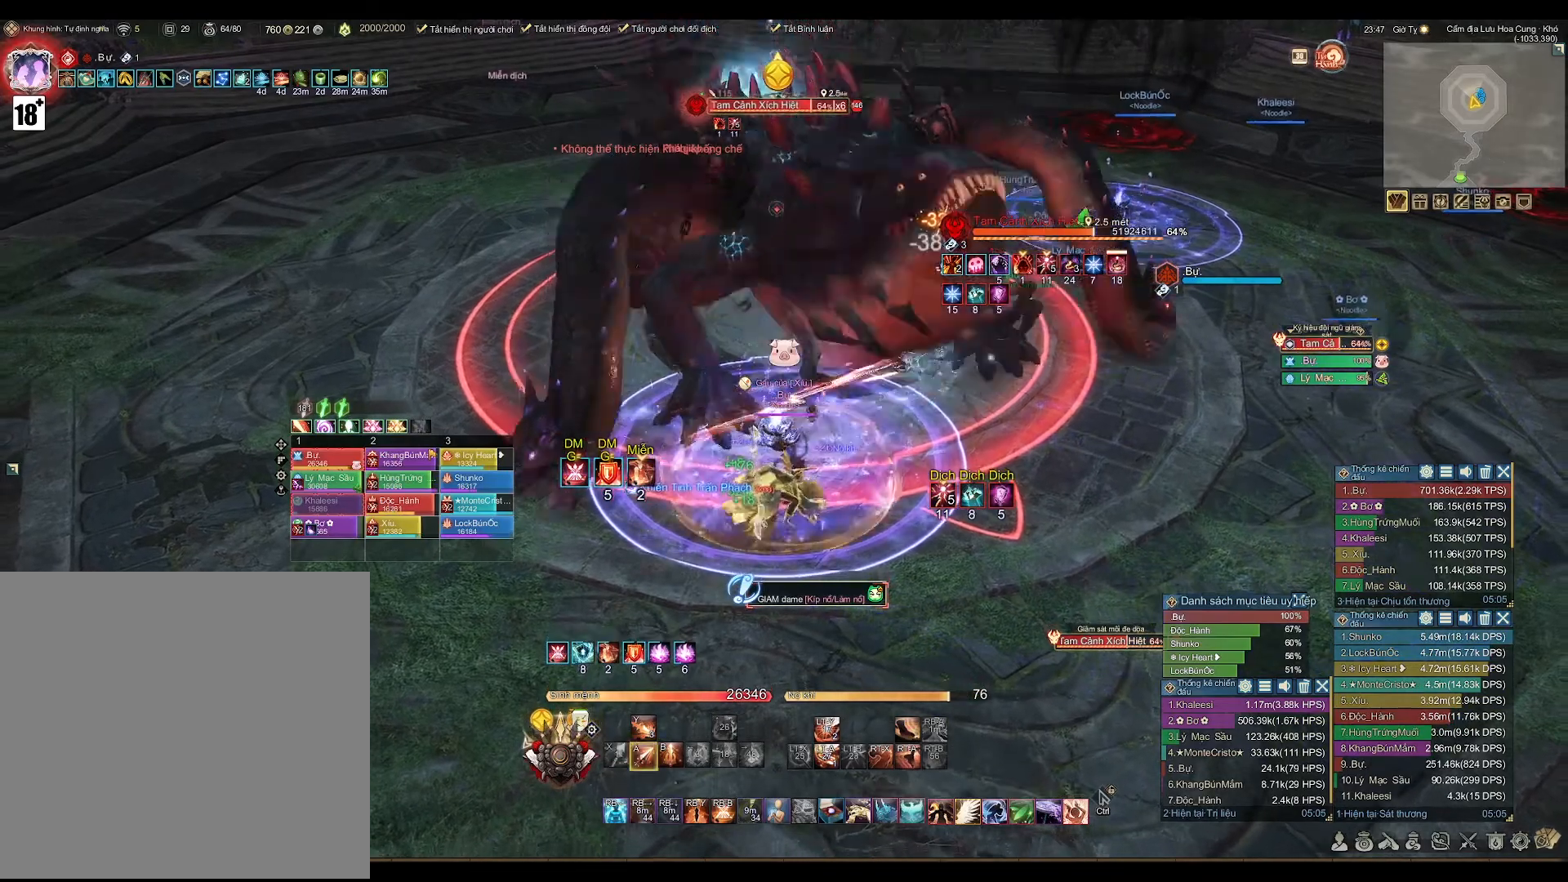
{"buttons": ["A"], "left_stick": "center", "right_stick": "center", "events": []}
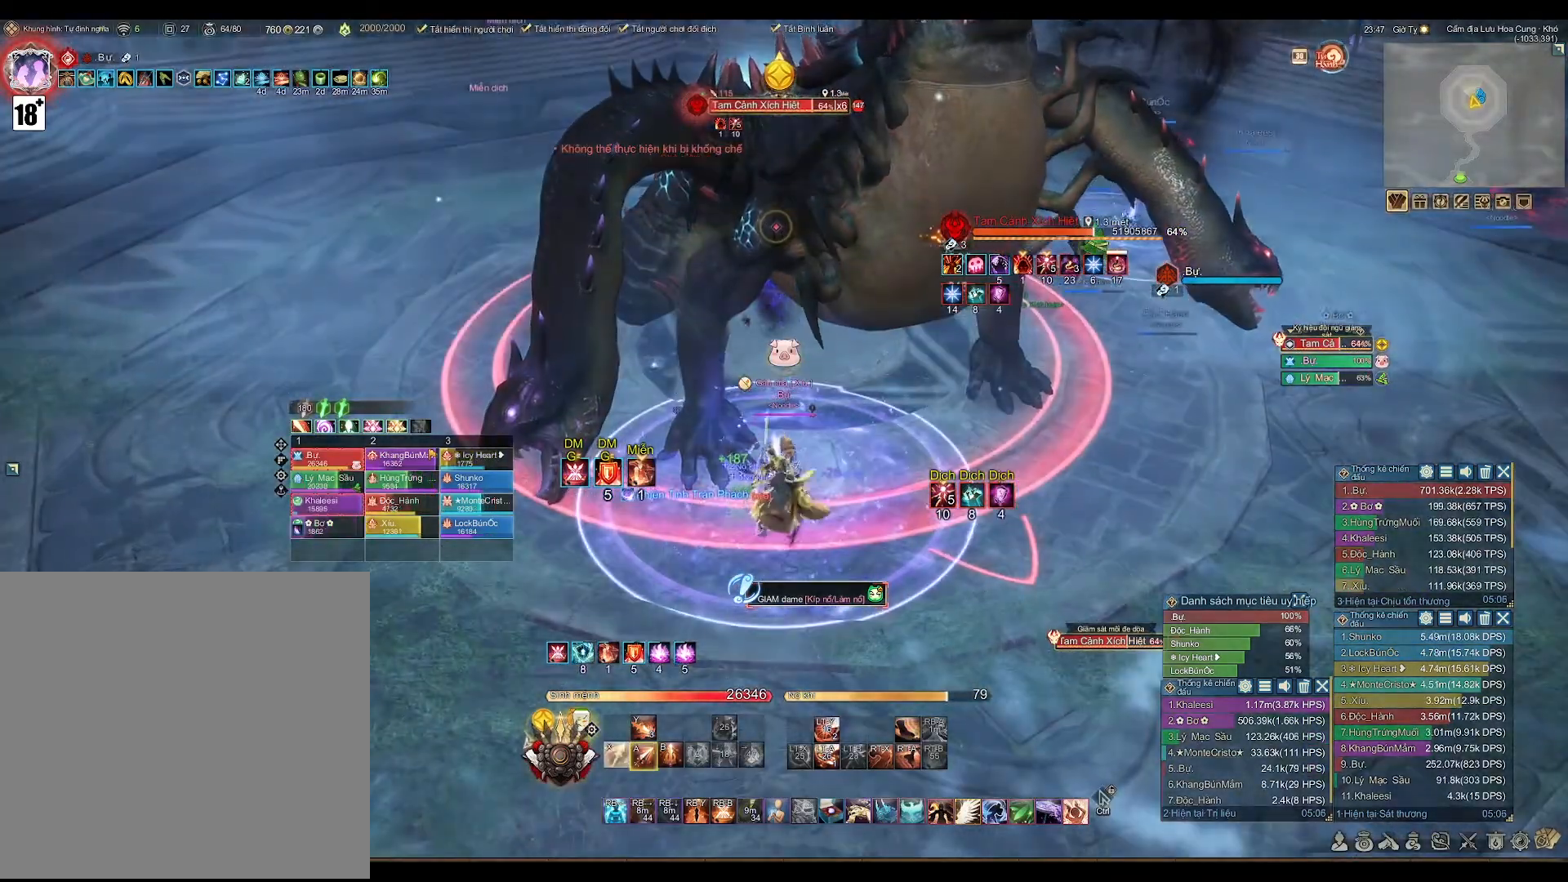
{"buttons": [], "left_stick": "center", "right_stick": "center", "events": [[183, "A", "up"], [183, "left_stick", "down"], [300, "X", "down"], [333, "left_stick", "center"], [350, "X", "up"]]}
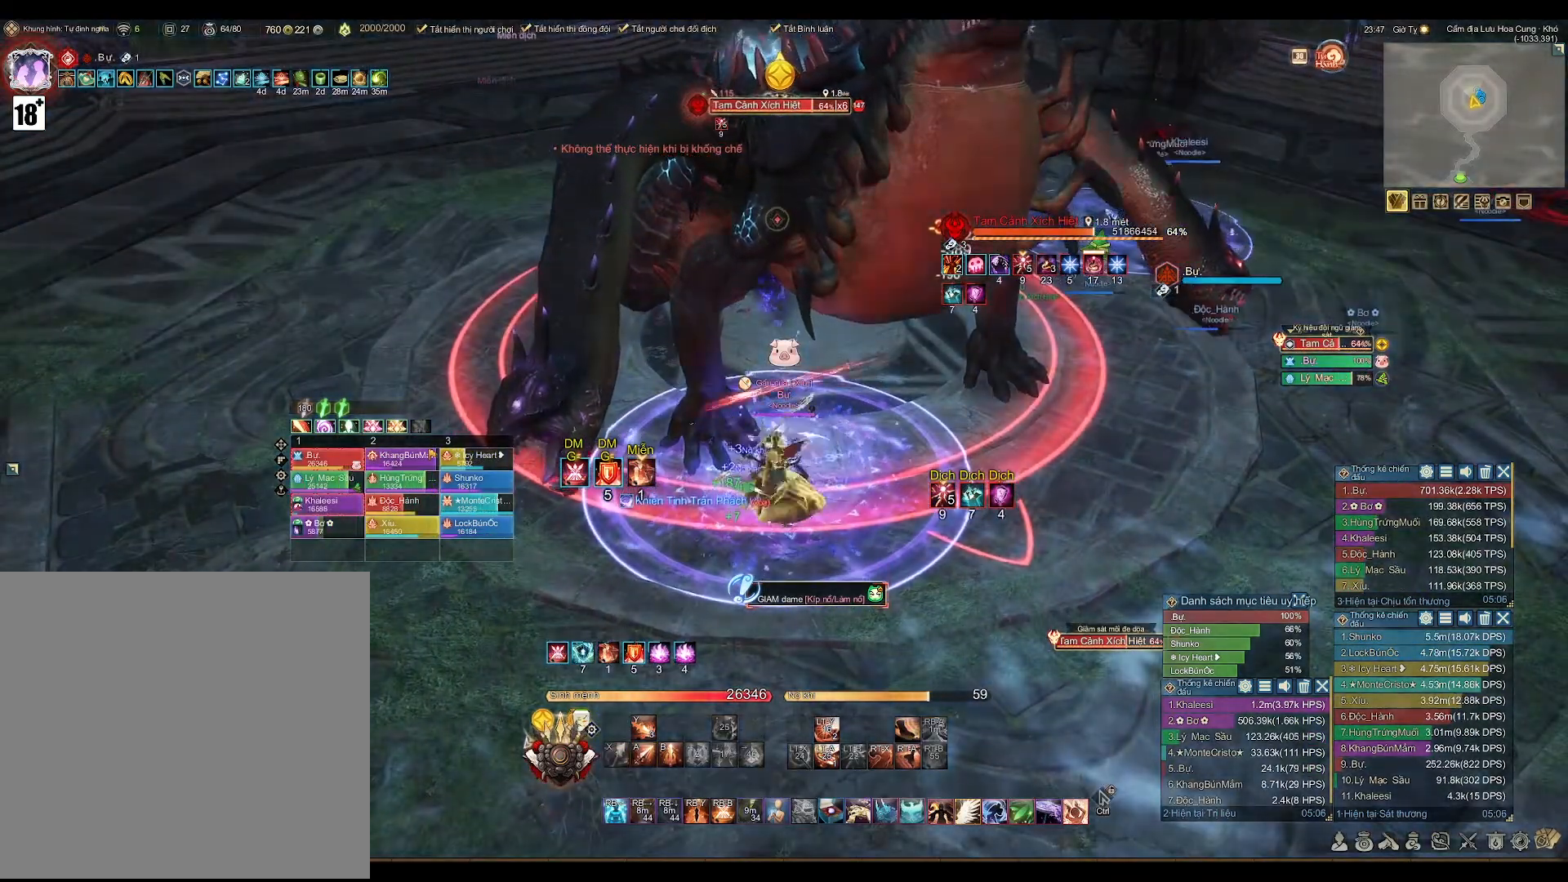
{"buttons": ["A"], "left_stick": "center", "right_stick": "center", "events": [[17, "A", "down"], [183, "left_stick", "down-right"], [300, "left_stick", "center"]]}
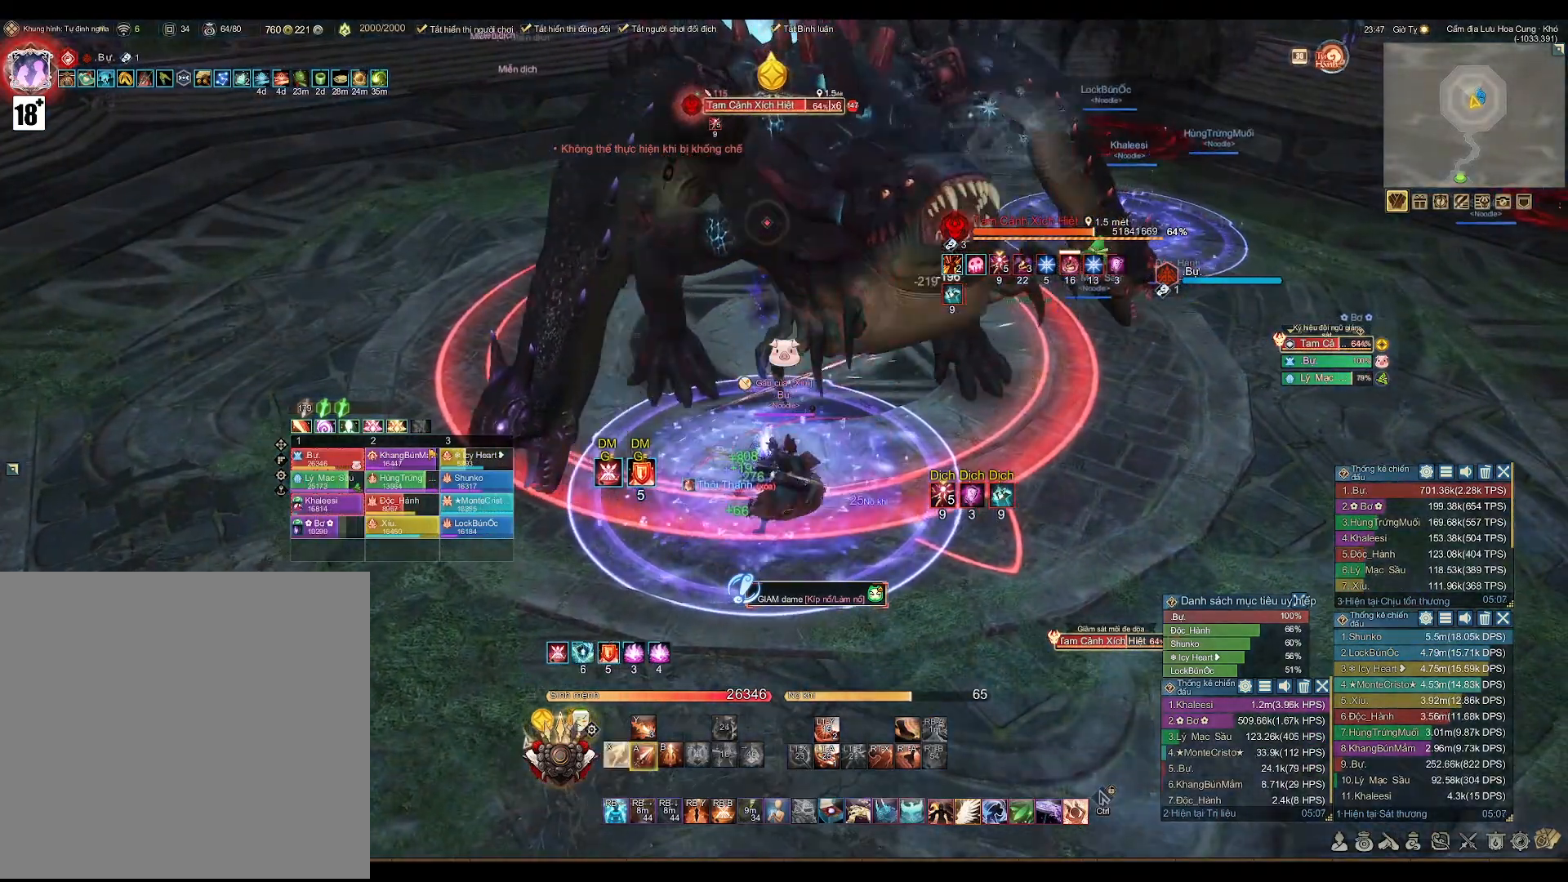
{"buttons": ["A"], "left_stick": "center", "right_stick": "center", "events": [[100, "left_stick", "right"], [200, "left_stick", "center"]]}
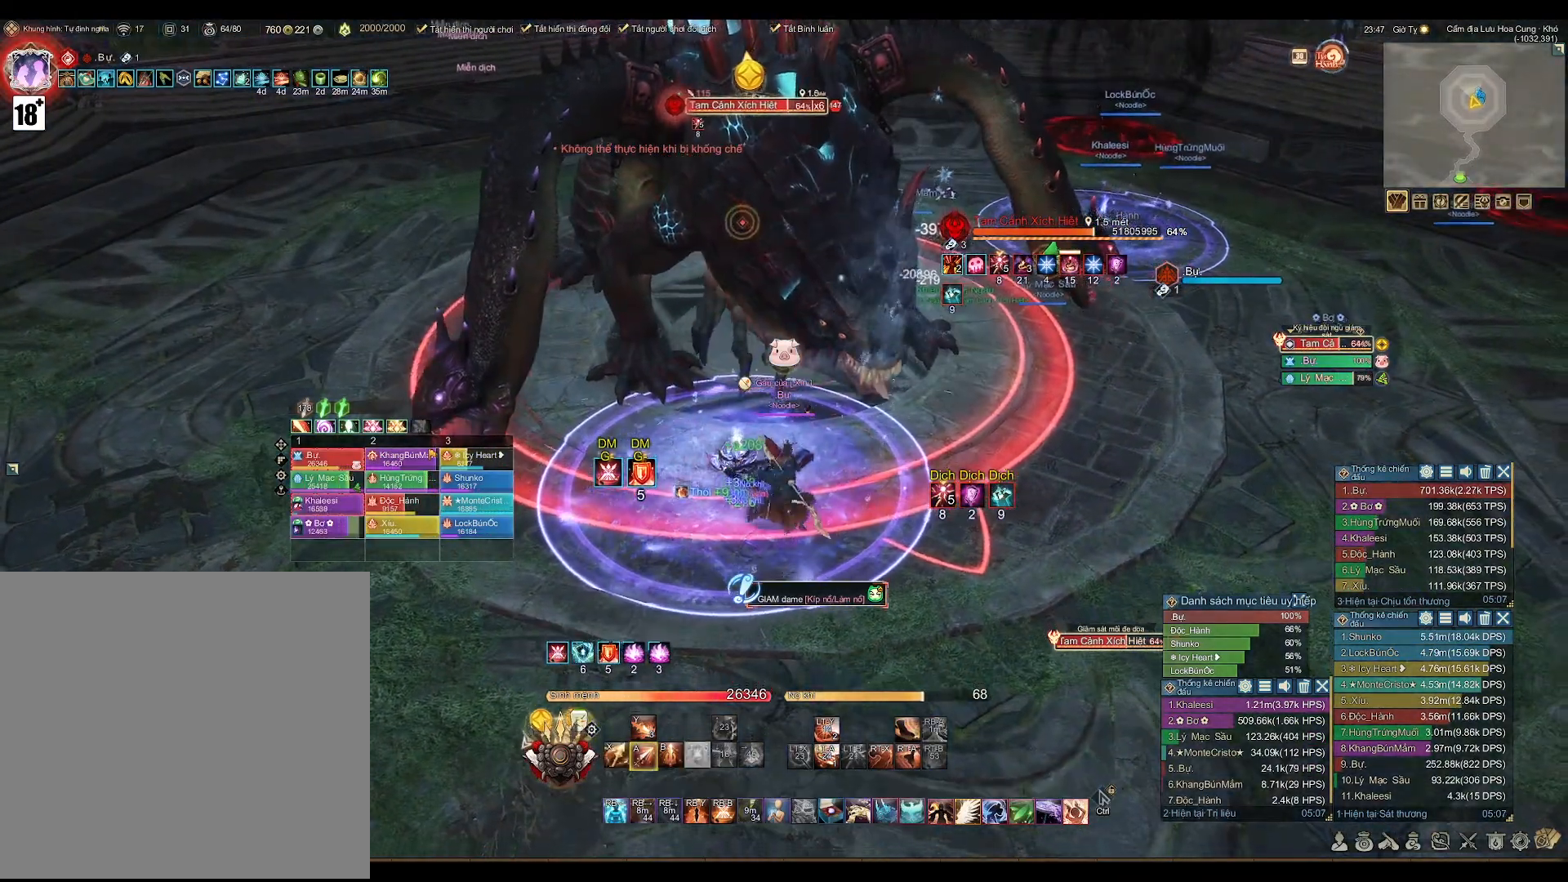
{"buttons": ["X"], "left_stick": "center", "right_stick": "center", "events": [[183, "left_stick", "down-left"], [317, "A", "up"], [350, "left_stick", "center"], [450, "X", "down"]]}
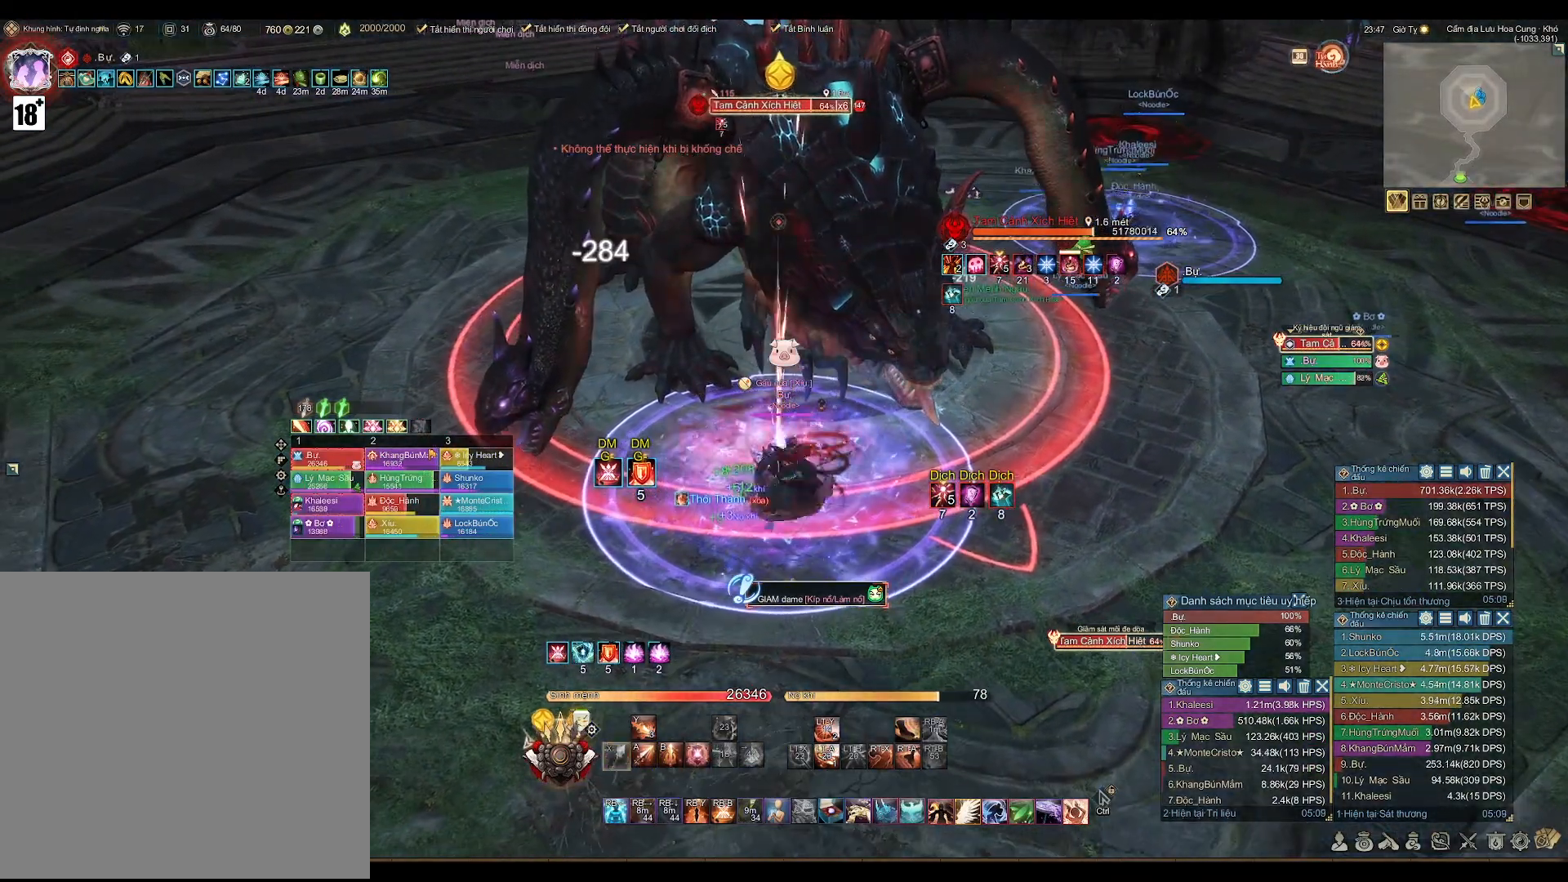
{"buttons": ["A"], "left_stick": "center", "right_stick": "center", "events": [[17, "X", "up"], [200, "A", "down"], [250, "left_stick", "down-right"], [400, "left_stick", "center"]]}
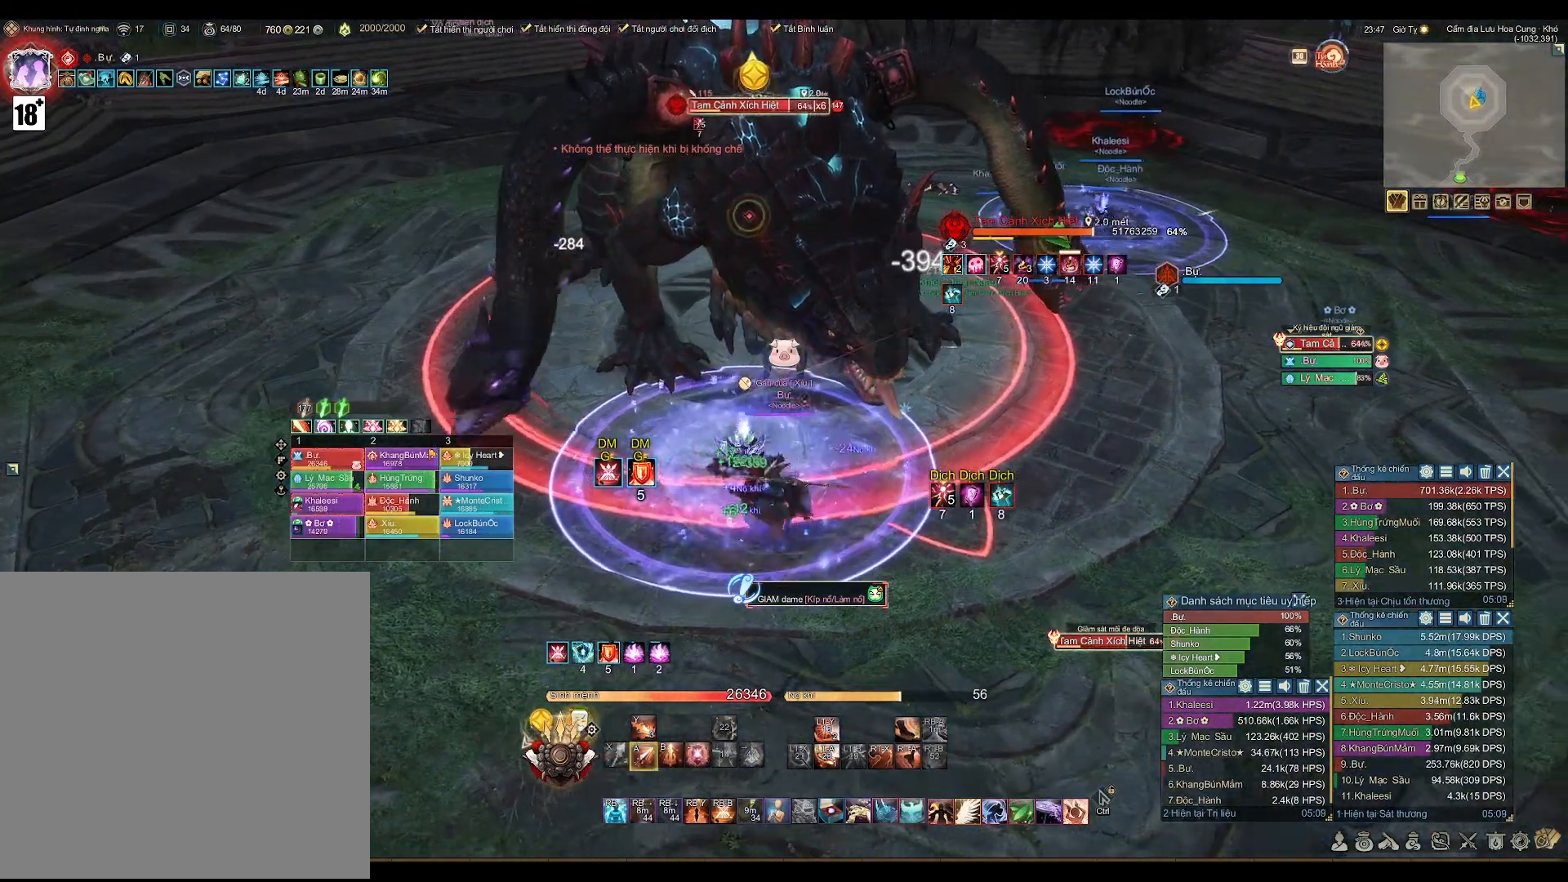
{"buttons": ["A"], "left_stick": "center", "right_stick": "center", "events": []}
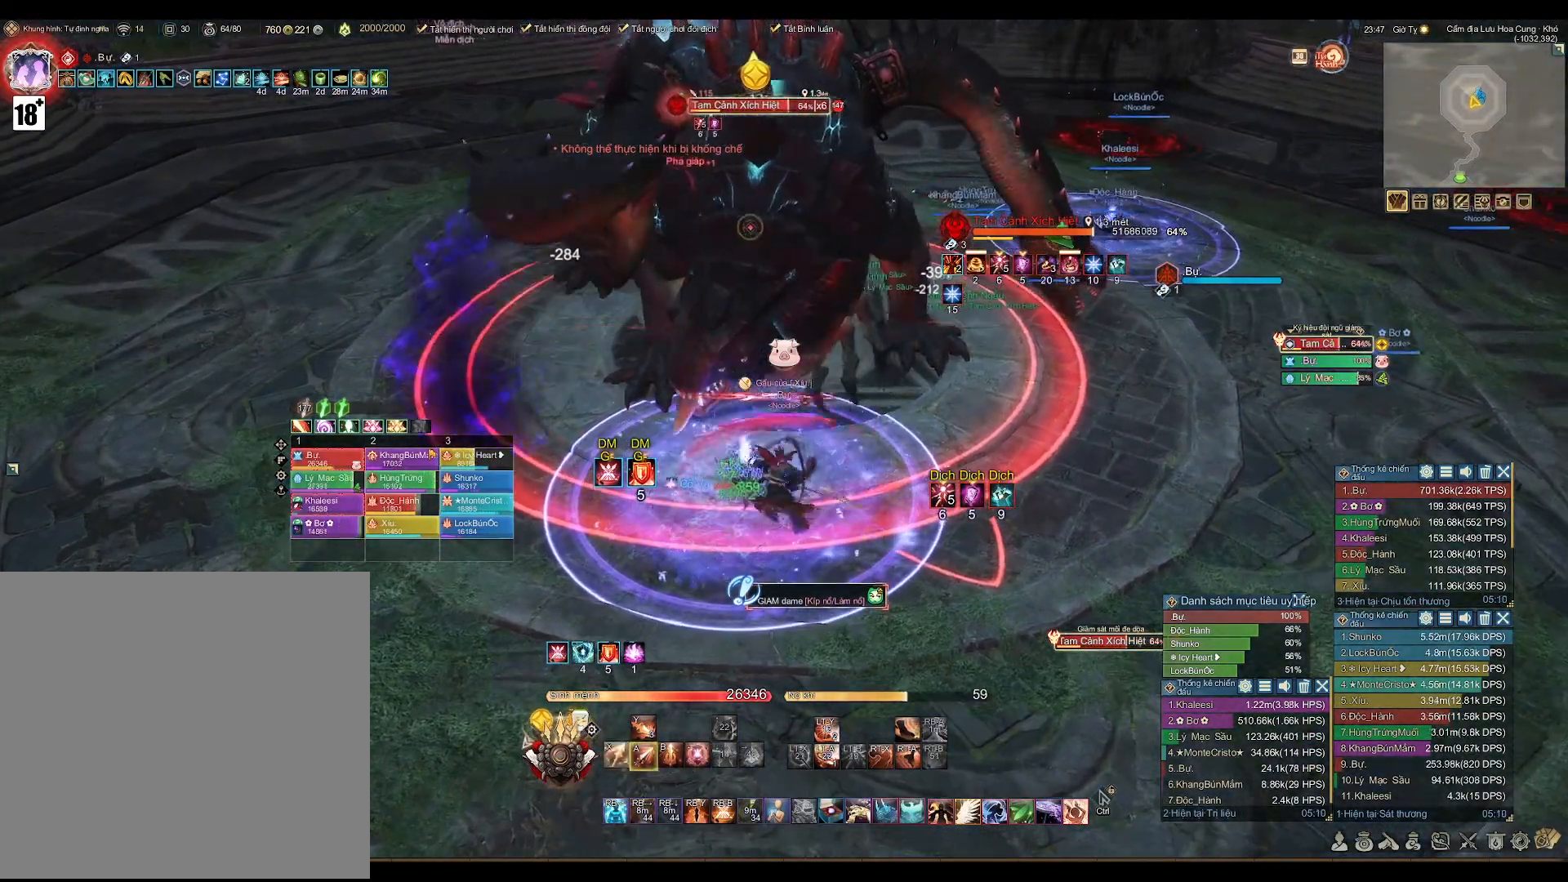
{"buttons": [], "left_stick": "down-right", "right_stick": "left", "events": [[367, "A", "up"], [400, "left_stick", "down-right"], [450, "right_stick", "left"]]}